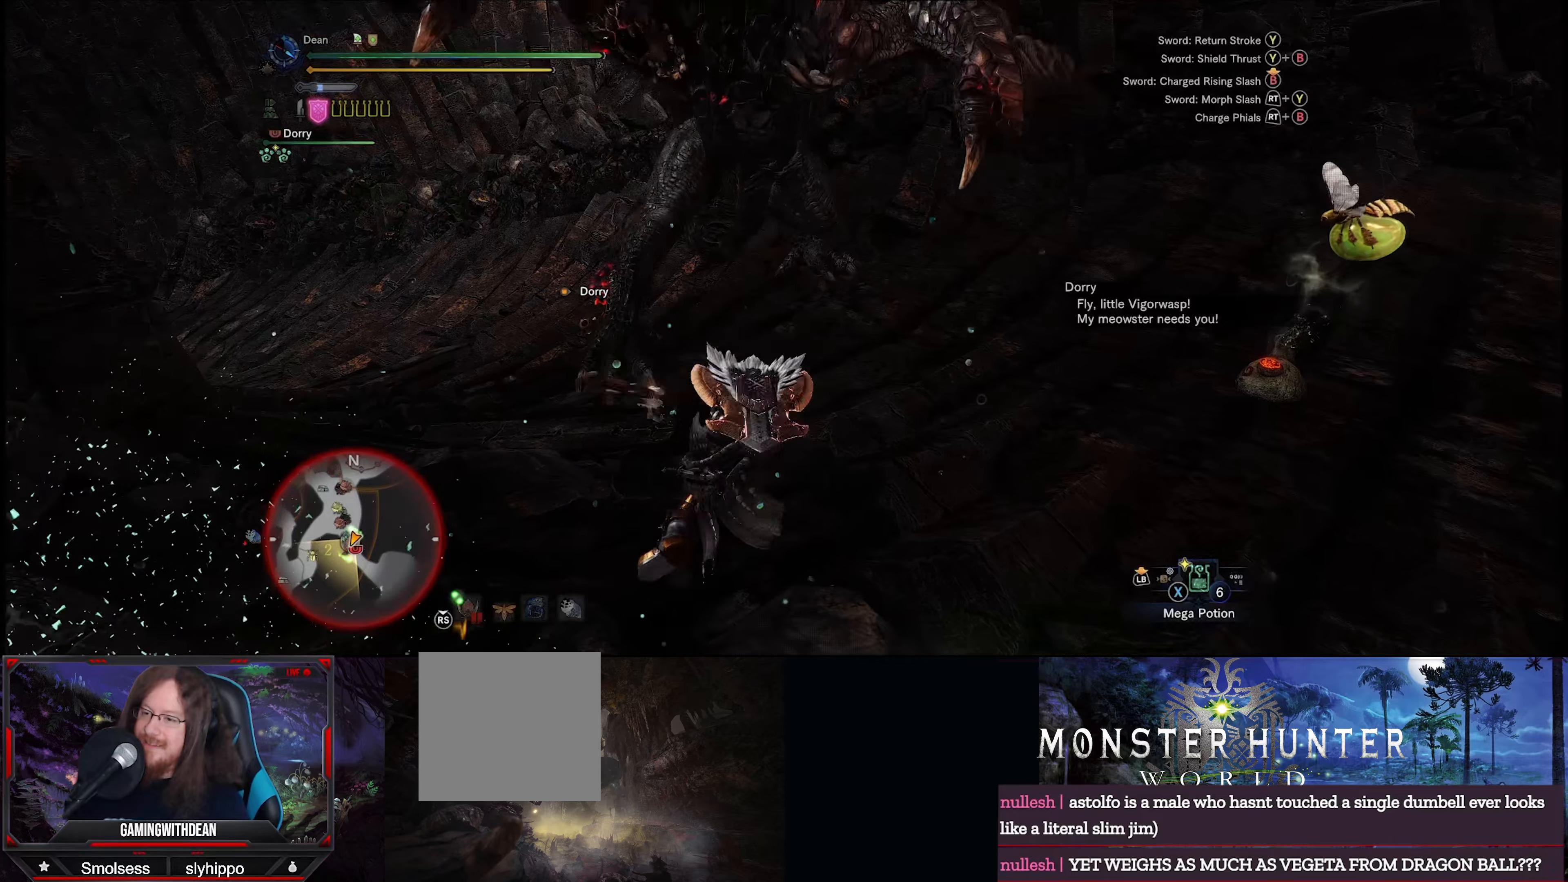
Gameplay with a controller (Xbox layout); each line is a JSON object with the inputs held at the frame after it. "events" lists button and stick changes between this image and that frame as [ms after this image, input, new state], when the widget could be followed in between. Not read: L3 R3.
{"buttons": ["R2"], "left_stick": "center", "right_stick": "center", "events": []}
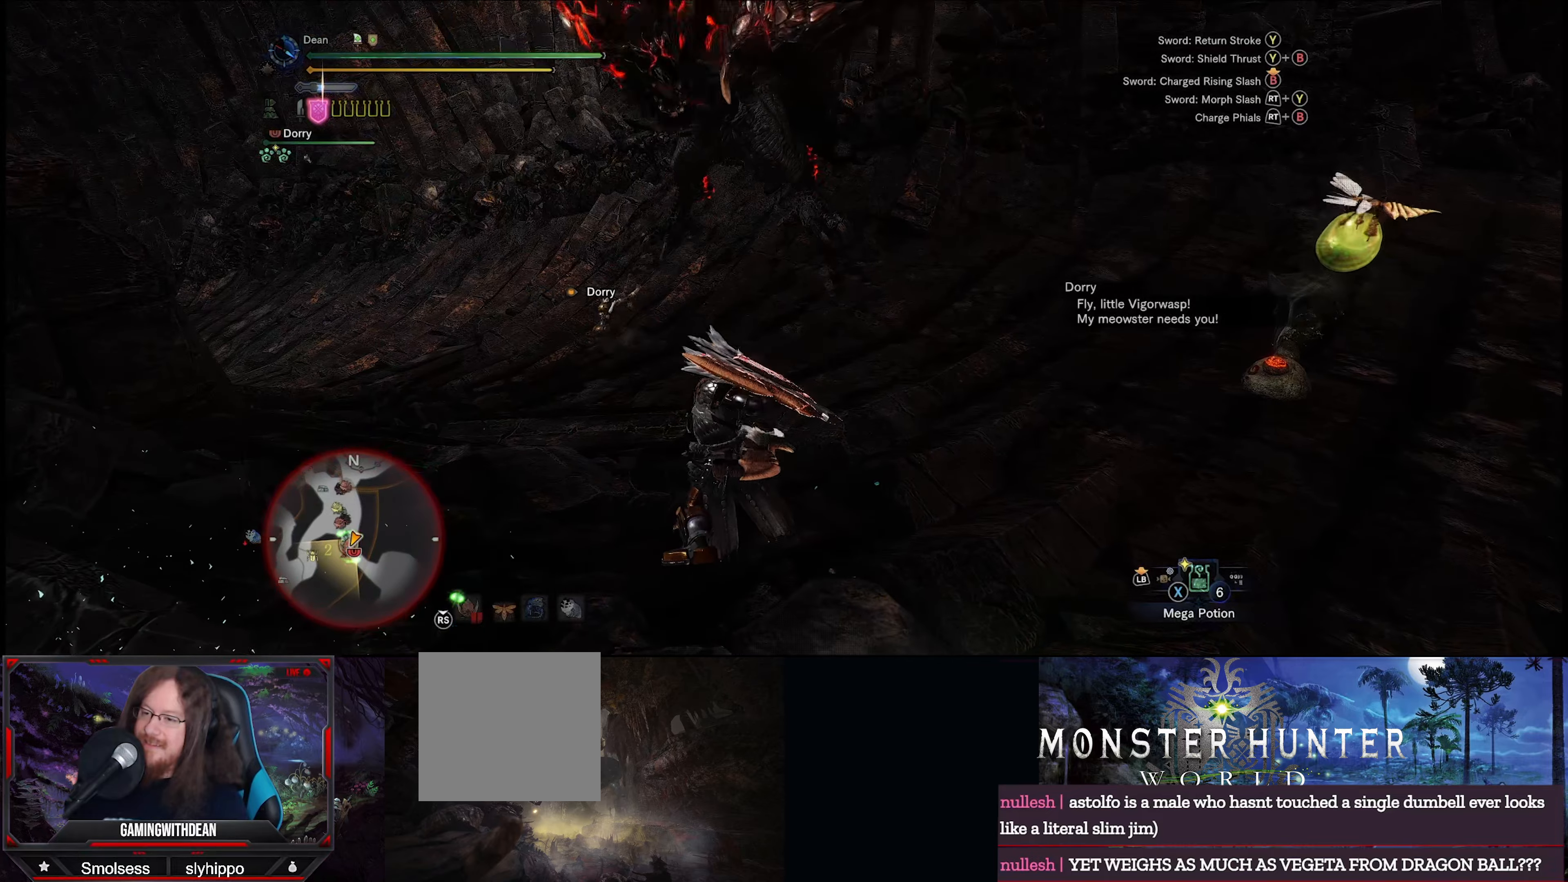
{"buttons": ["R2"], "left_stick": "center", "right_stick": "center", "events": [[50, "right_stick", "up-left"], [233, "right_stick", "center"]]}
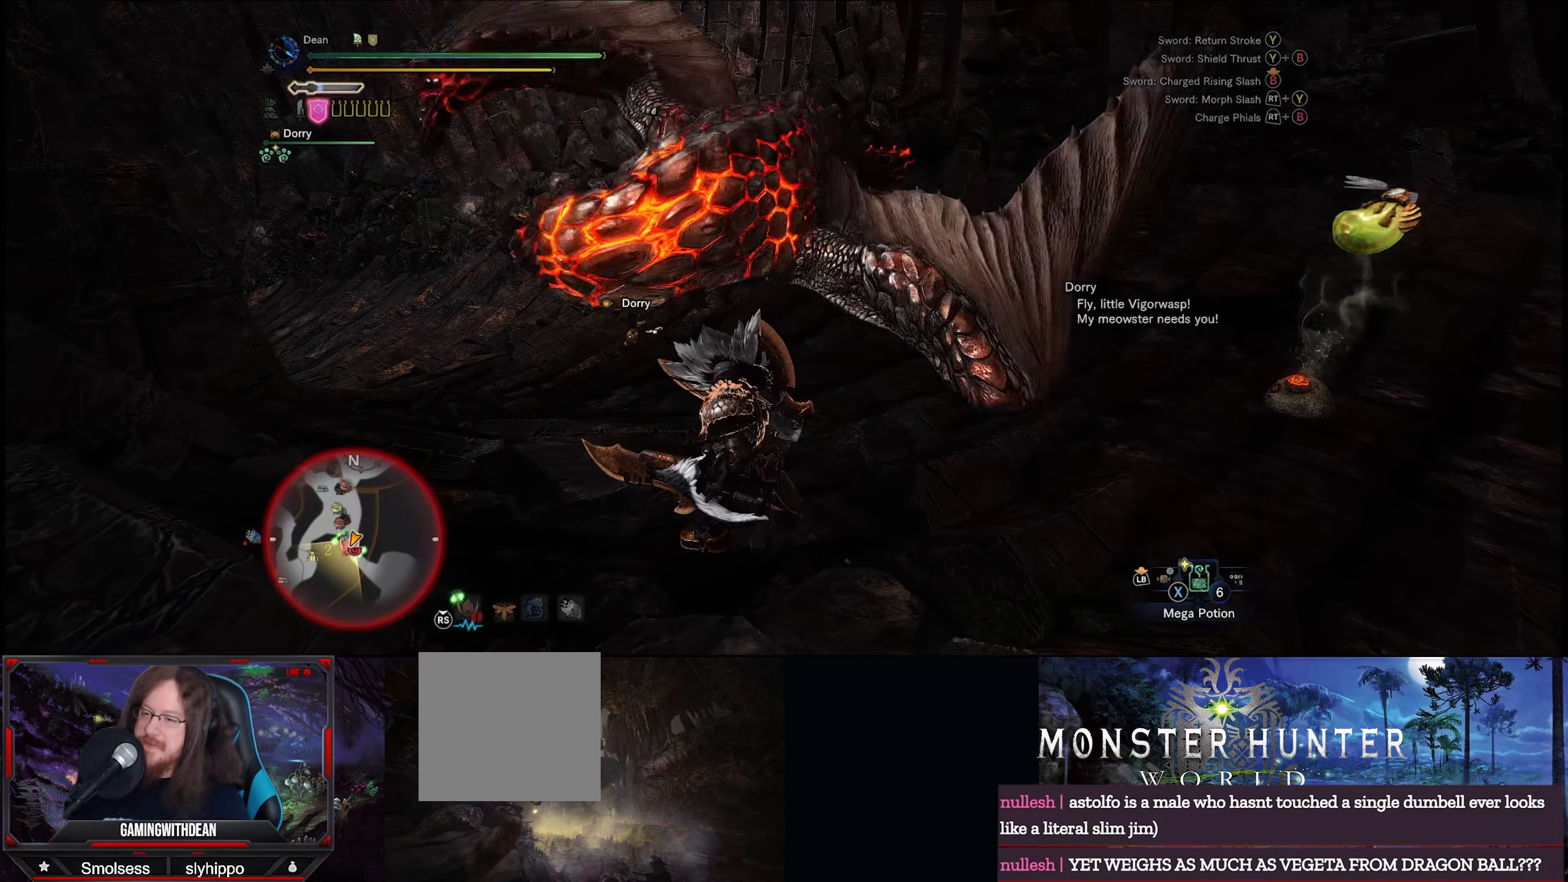
{"buttons": ["R2"], "left_stick": "center", "right_stick": "center", "events": []}
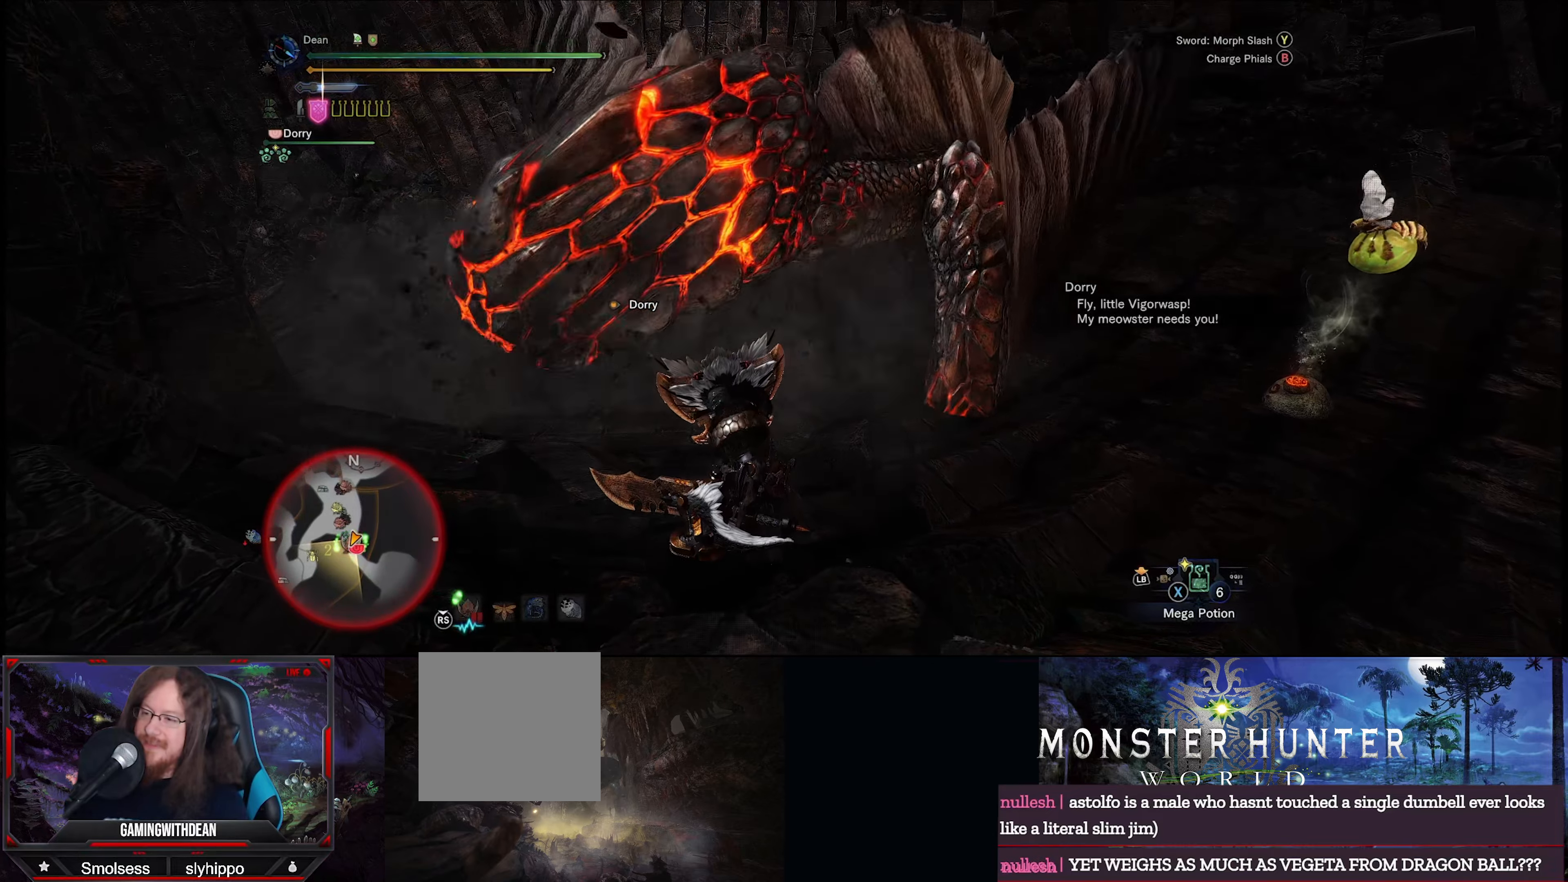
{"buttons": ["R2"], "left_stick": "center", "right_stick": "center", "events": []}
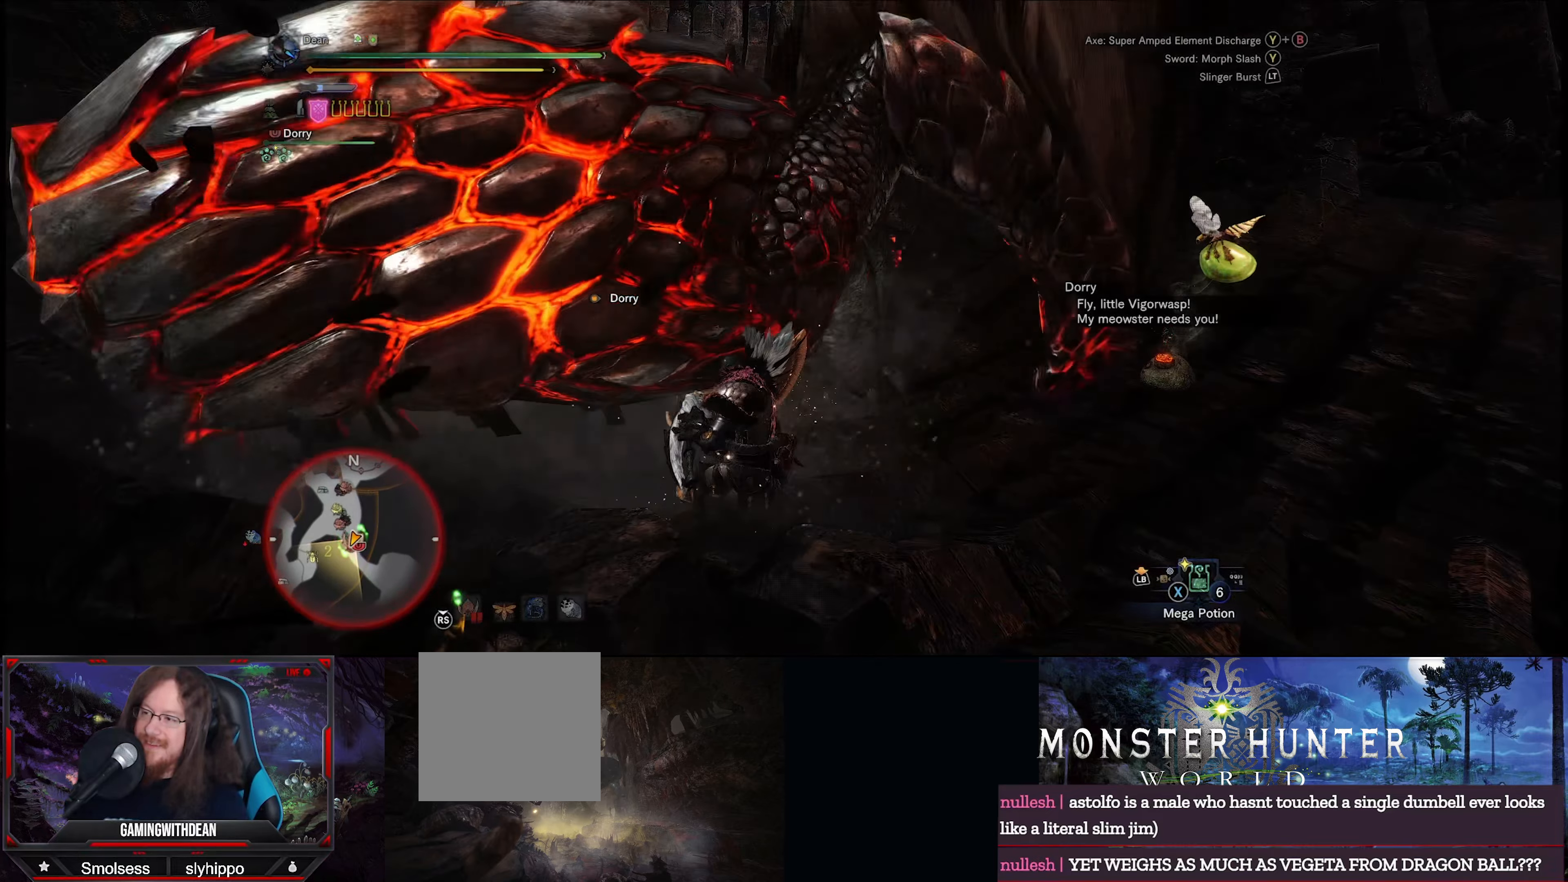
{"buttons": ["R2"], "left_stick": "up-left", "right_stick": "left", "events": [[83, "right_stick", "left"], [450, "left_stick", "up-left"]]}
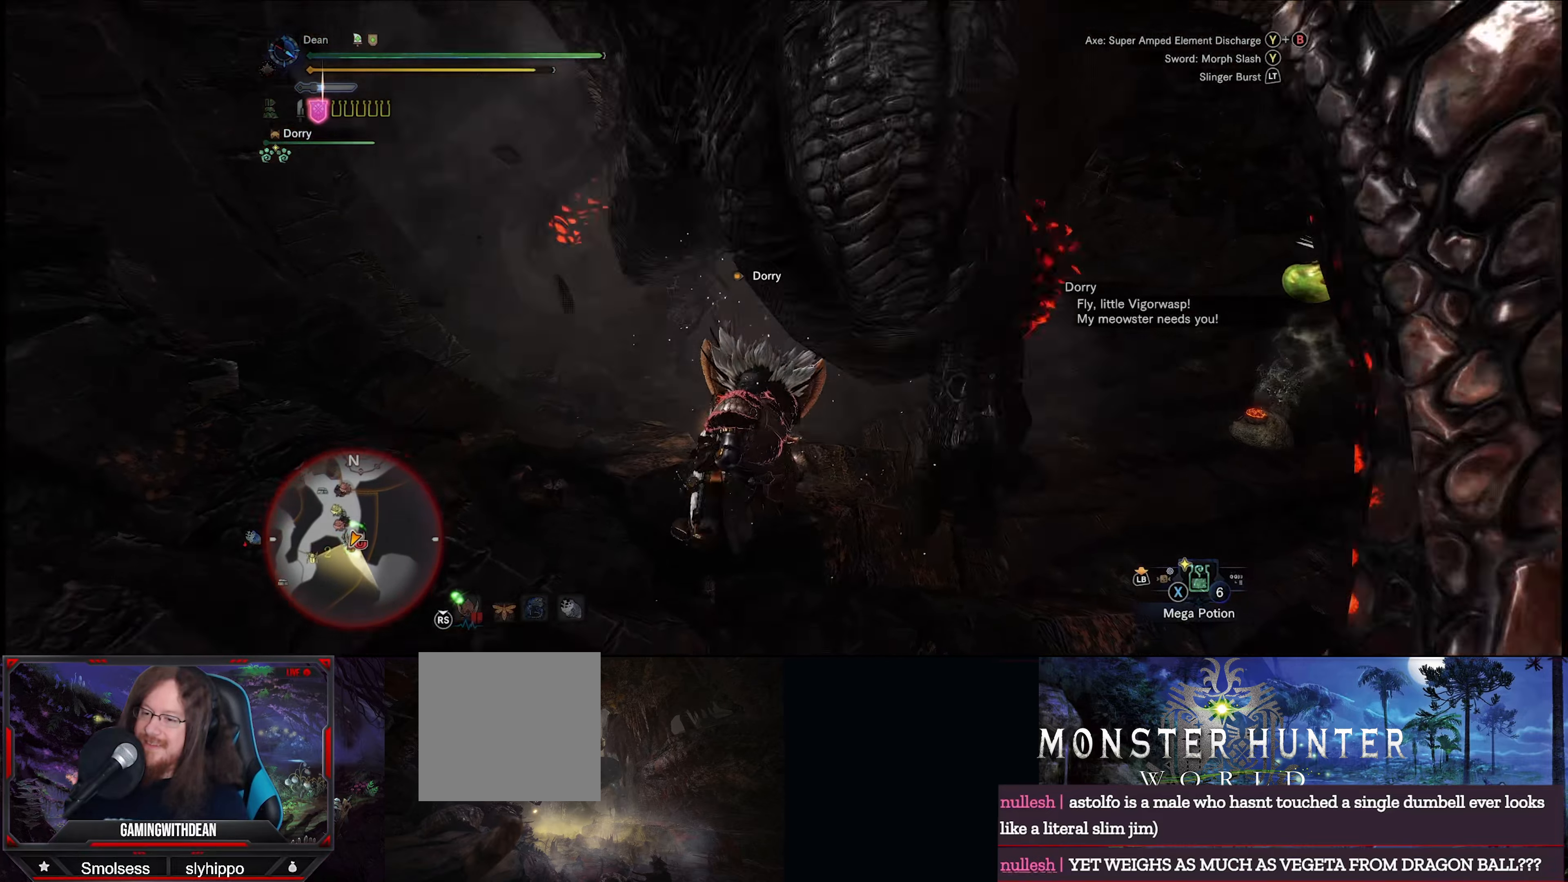
{"buttons": [], "left_stick": "center", "right_stick": "center", "events": [[83, "right_stick", "center"], [133, "R2", "up"], [200, "left_stick", "center"], [250, "Y", "down"], [350, "Y", "up"], [400, "Y", "down"], [500, "Y", "up"]]}
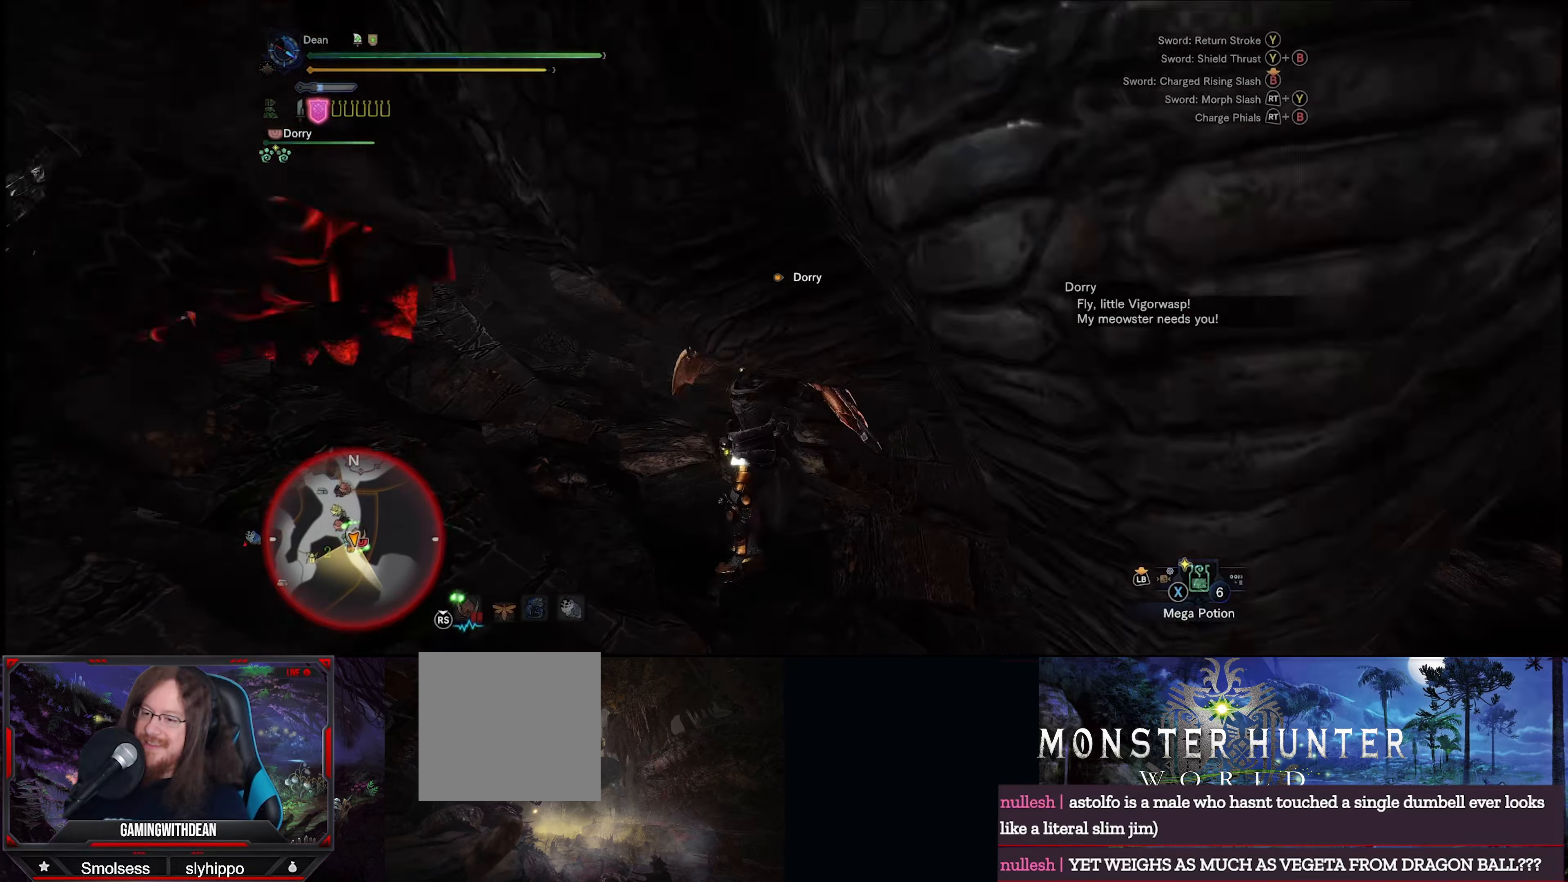
{"buttons": [], "left_stick": "center", "right_stick": "center", "events": [[83, "Y", "down"], [166, "Y", "up"], [233, "Y", "down"], [316, "Y", "up"], [383, "Y", "down"], [483, "Y", "up"]]}
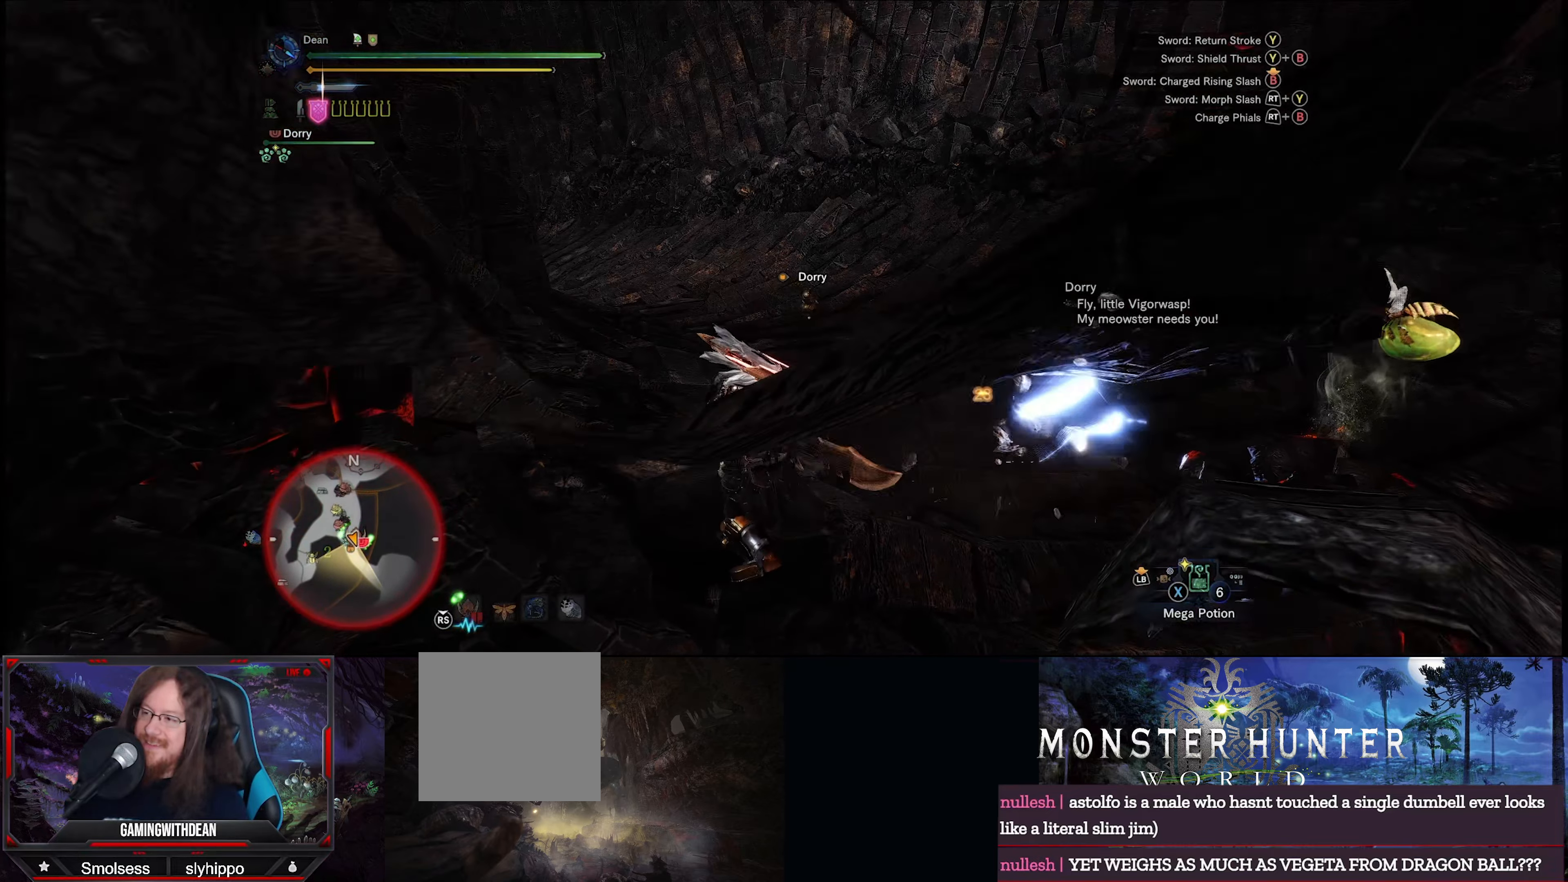
{"buttons": [], "left_stick": "right", "right_stick": "right", "events": [[50, "Y", "down"], [133, "Y", "up"], [266, "left_stick", "right"], [316, "right_stick", "right"]]}
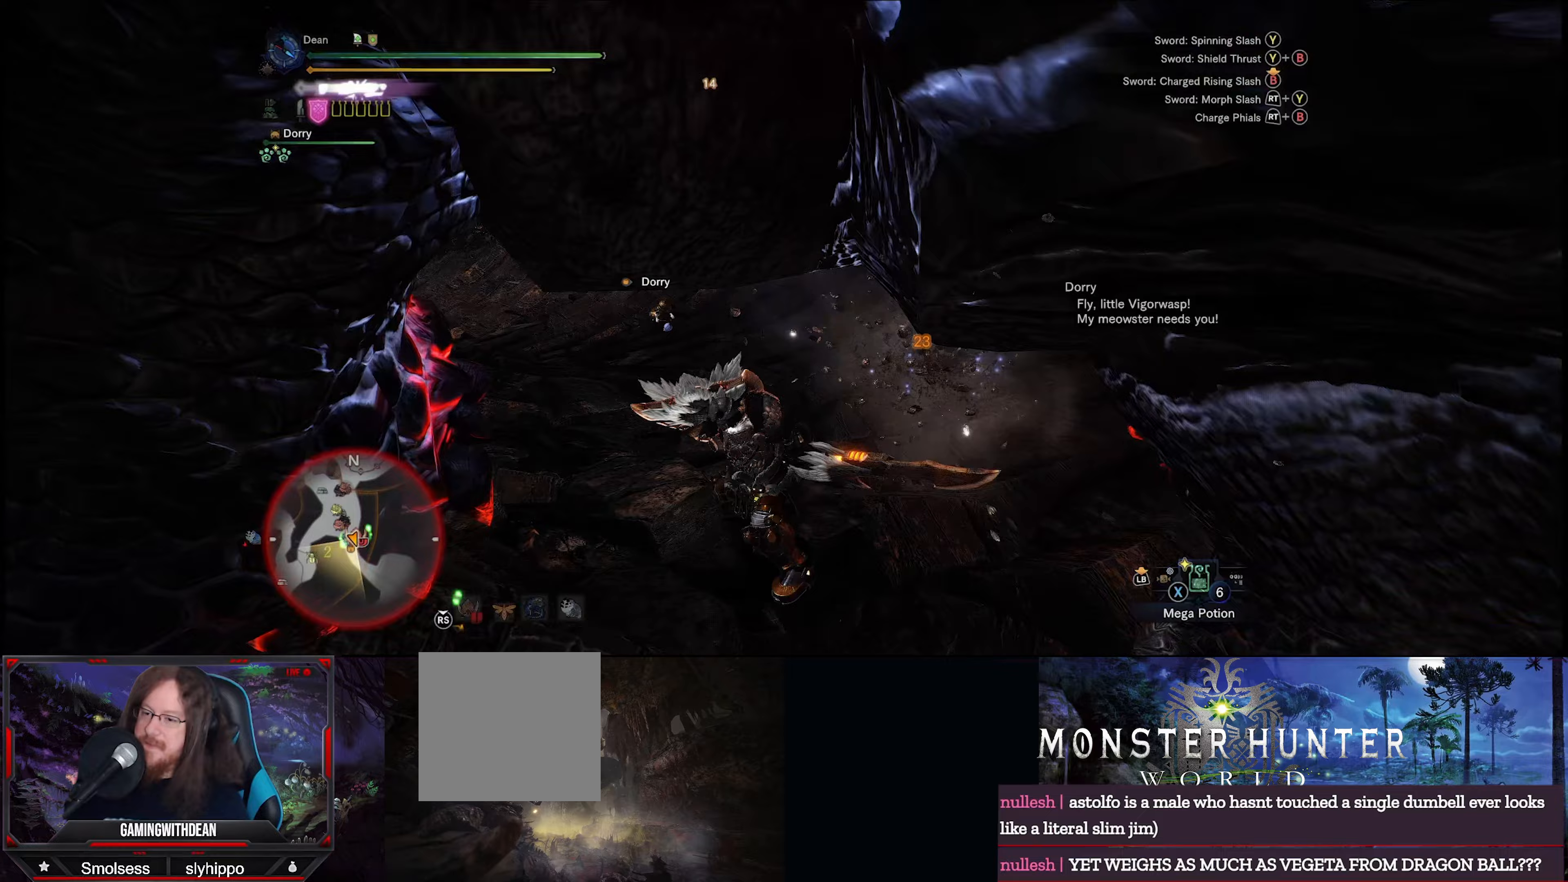
{"buttons": [], "left_stick": "up-right", "right_stick": "right", "events": [[217, "left_stick", "up-right"]]}
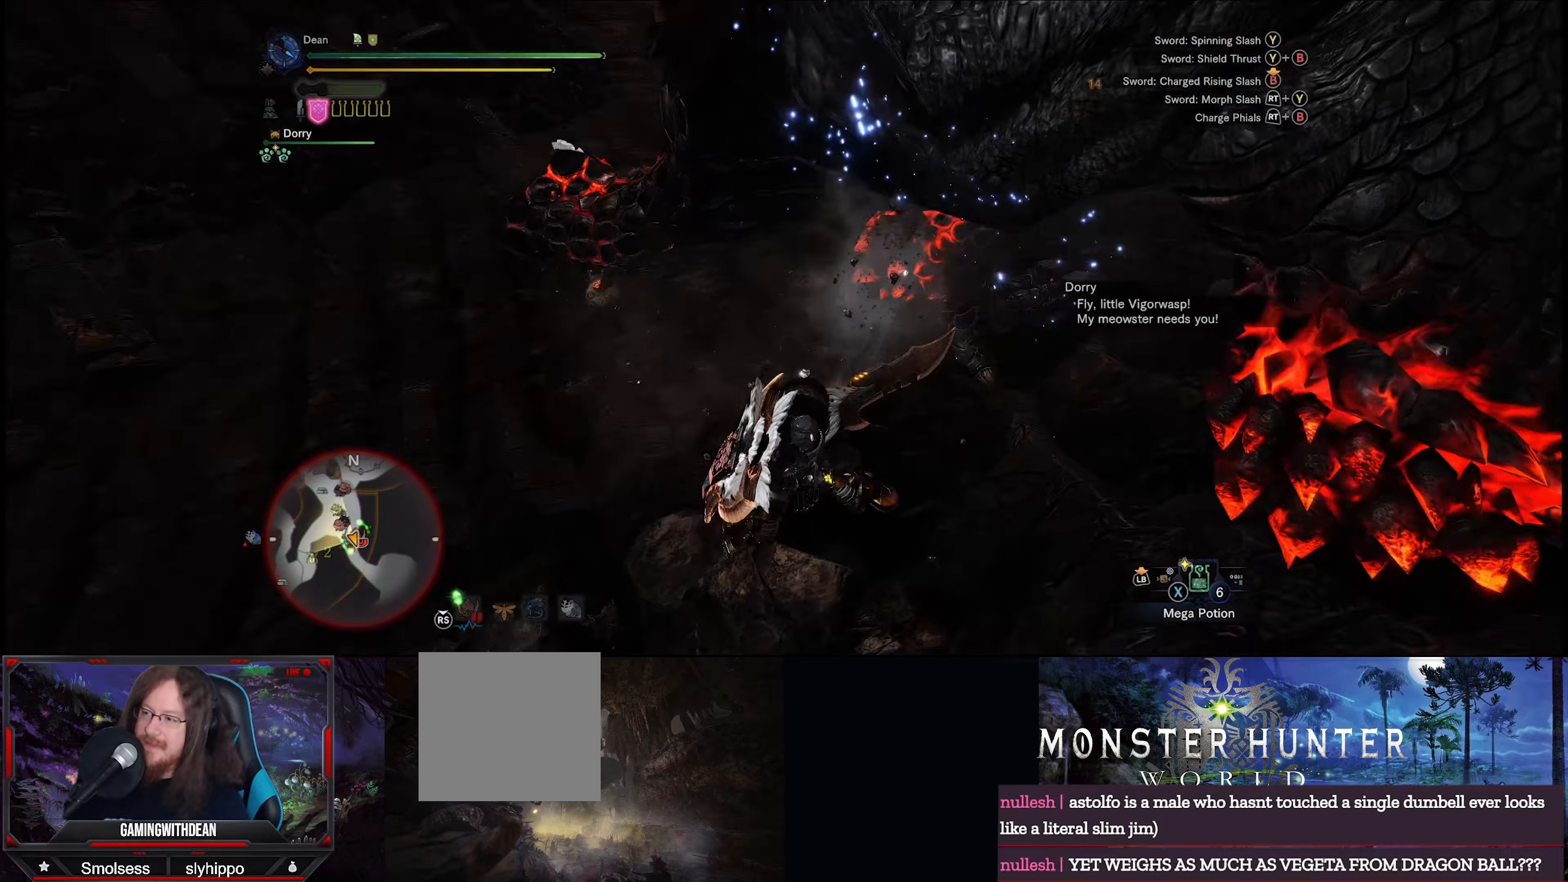
{"buttons": [], "left_stick": "up", "right_stick": "center", "events": [[183, "right_stick", "up-right"], [200, "R2", "down"], [317, "left_stick", "up"], [483, "right_stick", "center"], [500, "R2", "up"]]}
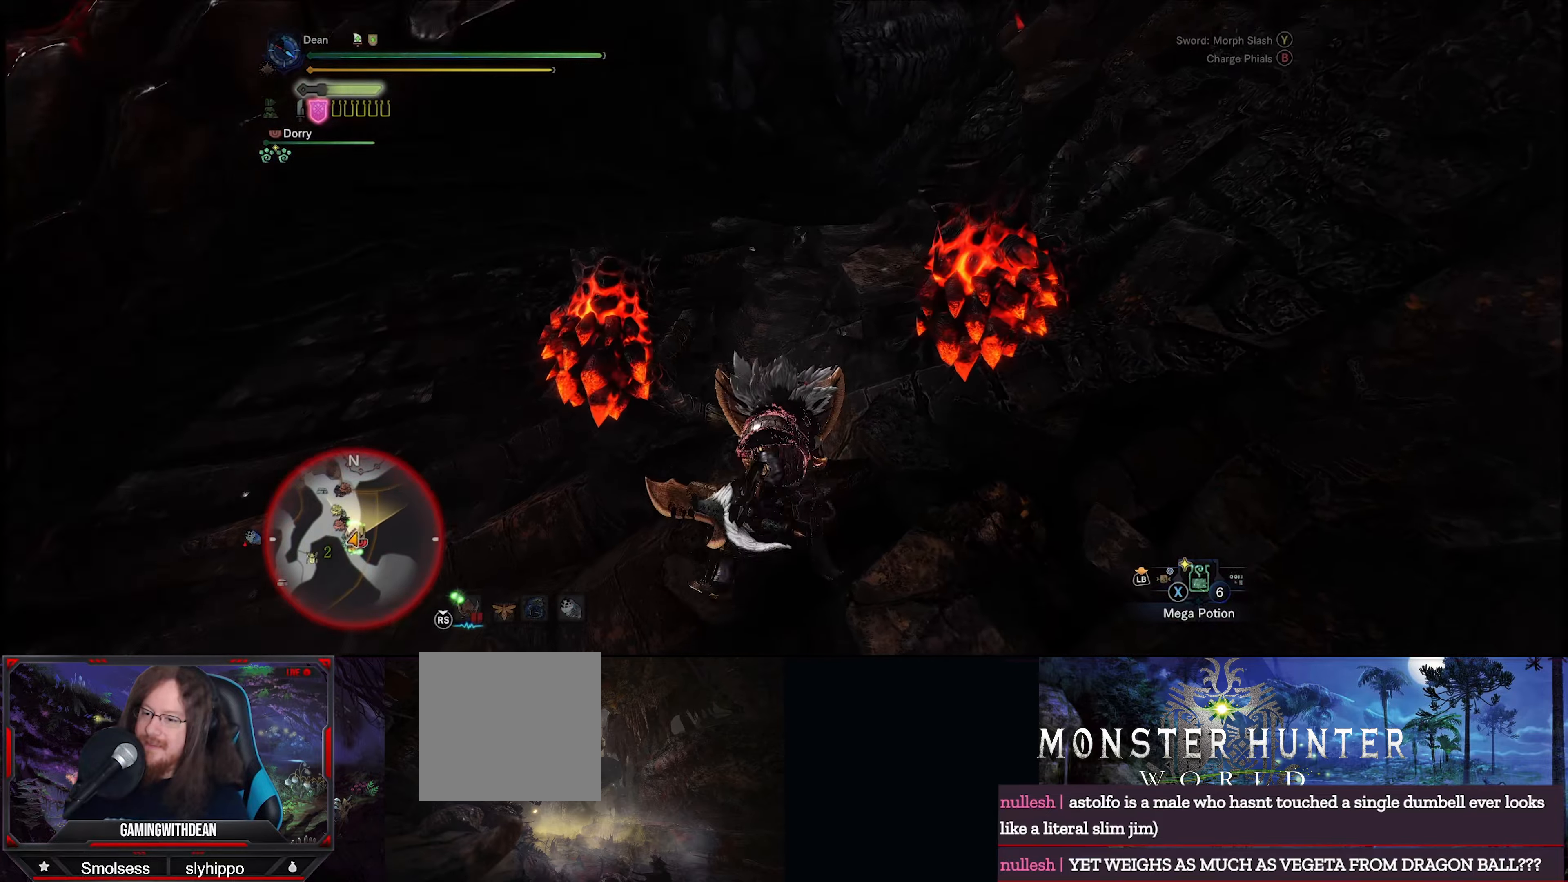
{"buttons": [], "left_stick": "up", "right_stick": "center", "events": [[150, "Y", "down"], [483, "Y", "up"]]}
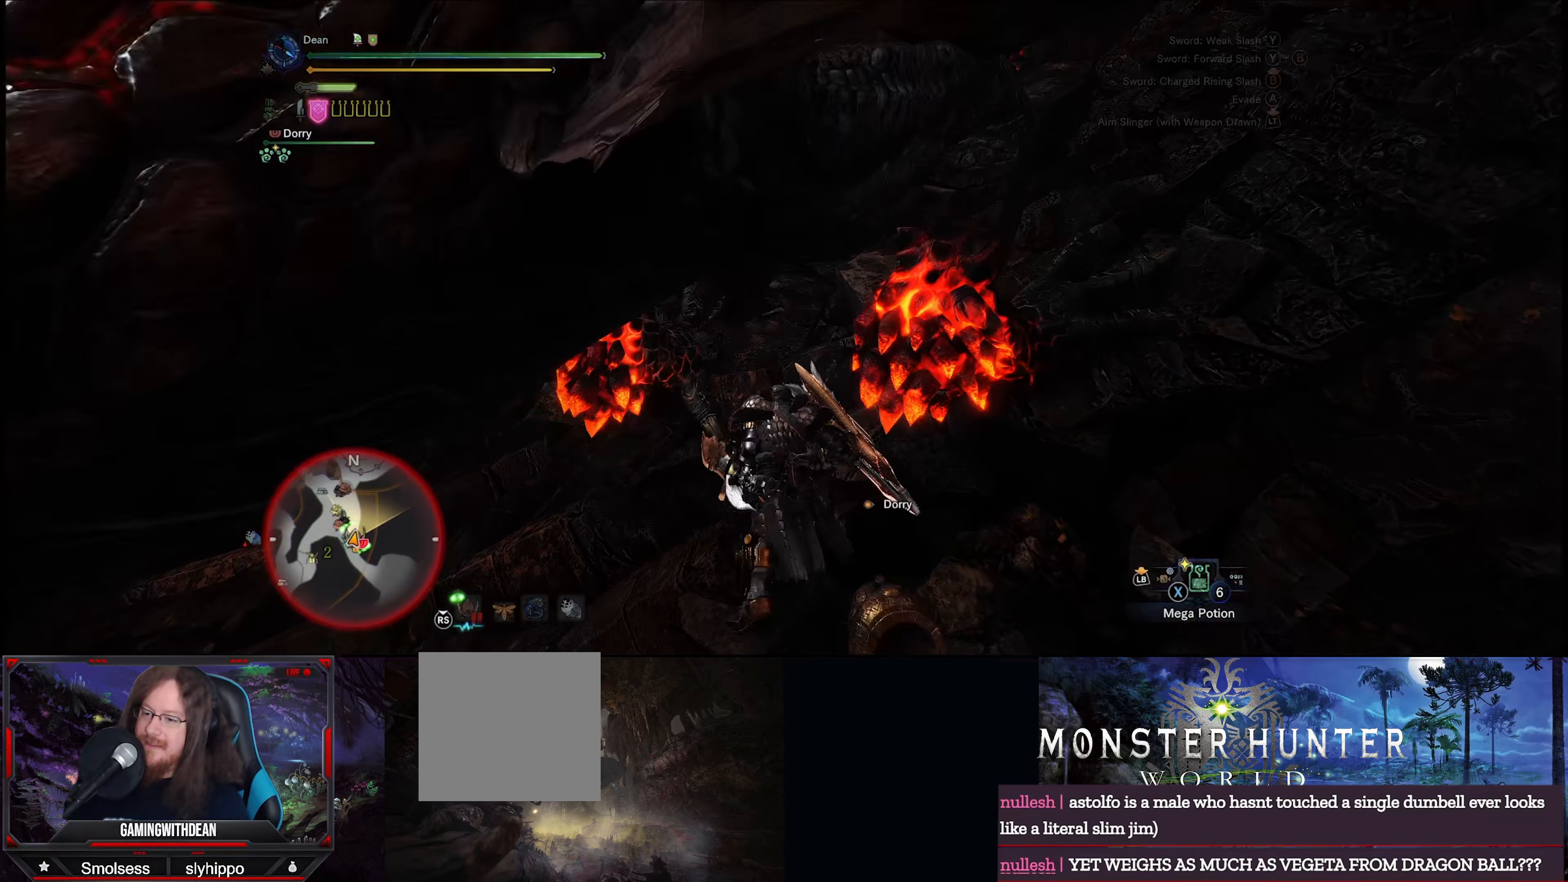
{"buttons": ["Y"], "left_stick": "center", "right_stick": "center", "events": [[17, "left_stick", "center"], [67, "Y", "down"], [200, "Y", "up"], [250, "Y", "down"], [367, "Y", "up"], [400, "Y", "down"]]}
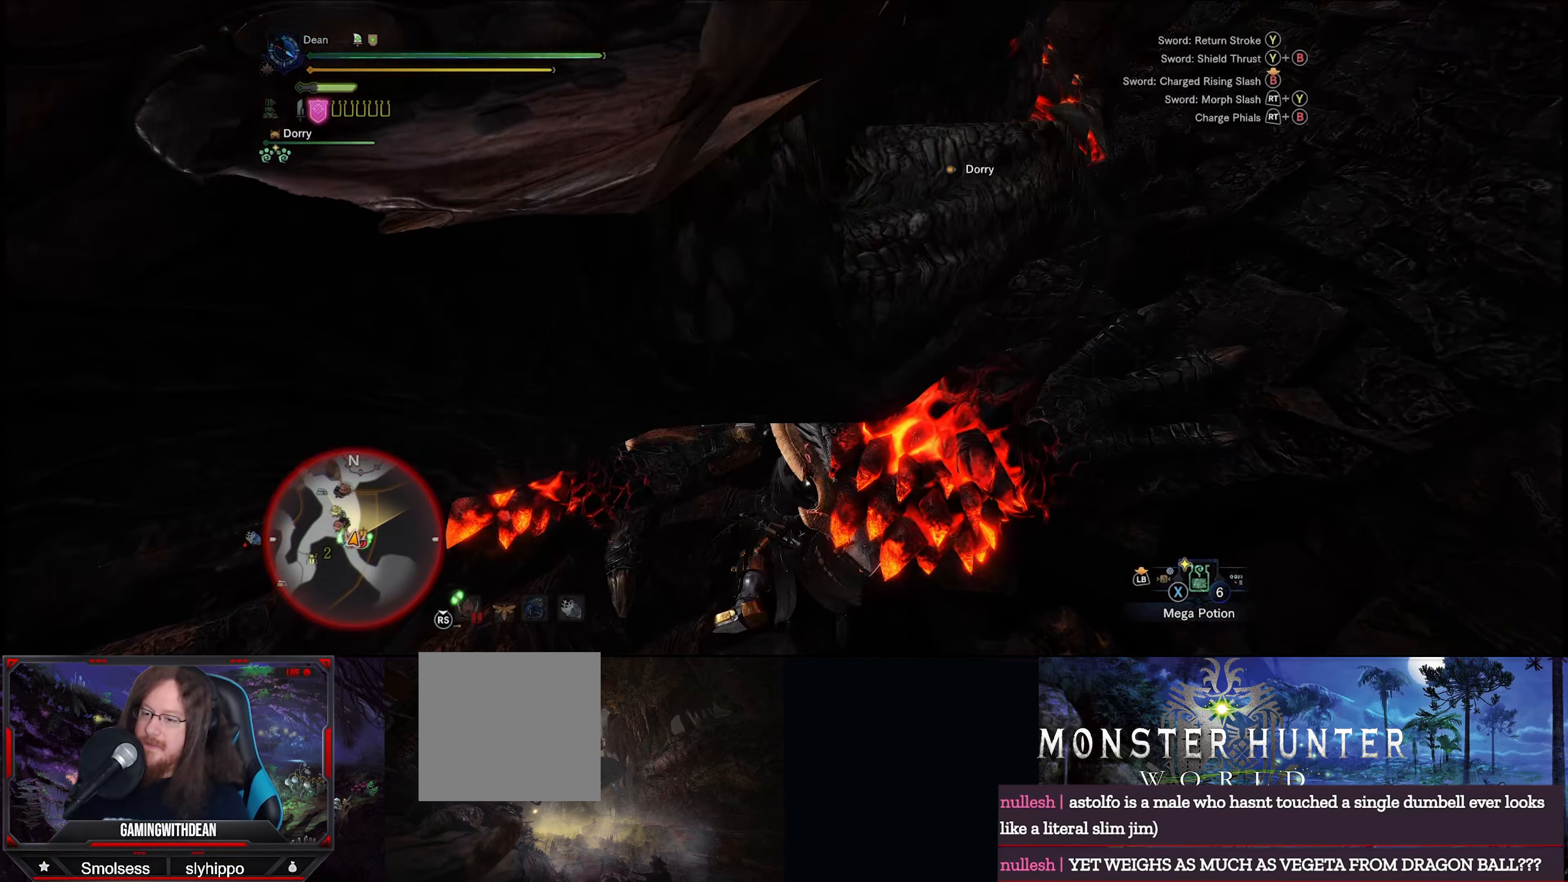
{"buttons": [], "left_stick": "center", "right_stick": "center", "events": [[50, "Y", "up"], [67, "Y", "down"], [167, "Y", "up"], [233, "Y", "down"], [317, "Y", "up"], [367, "Y", "down"], [450, "Y", "up"]]}
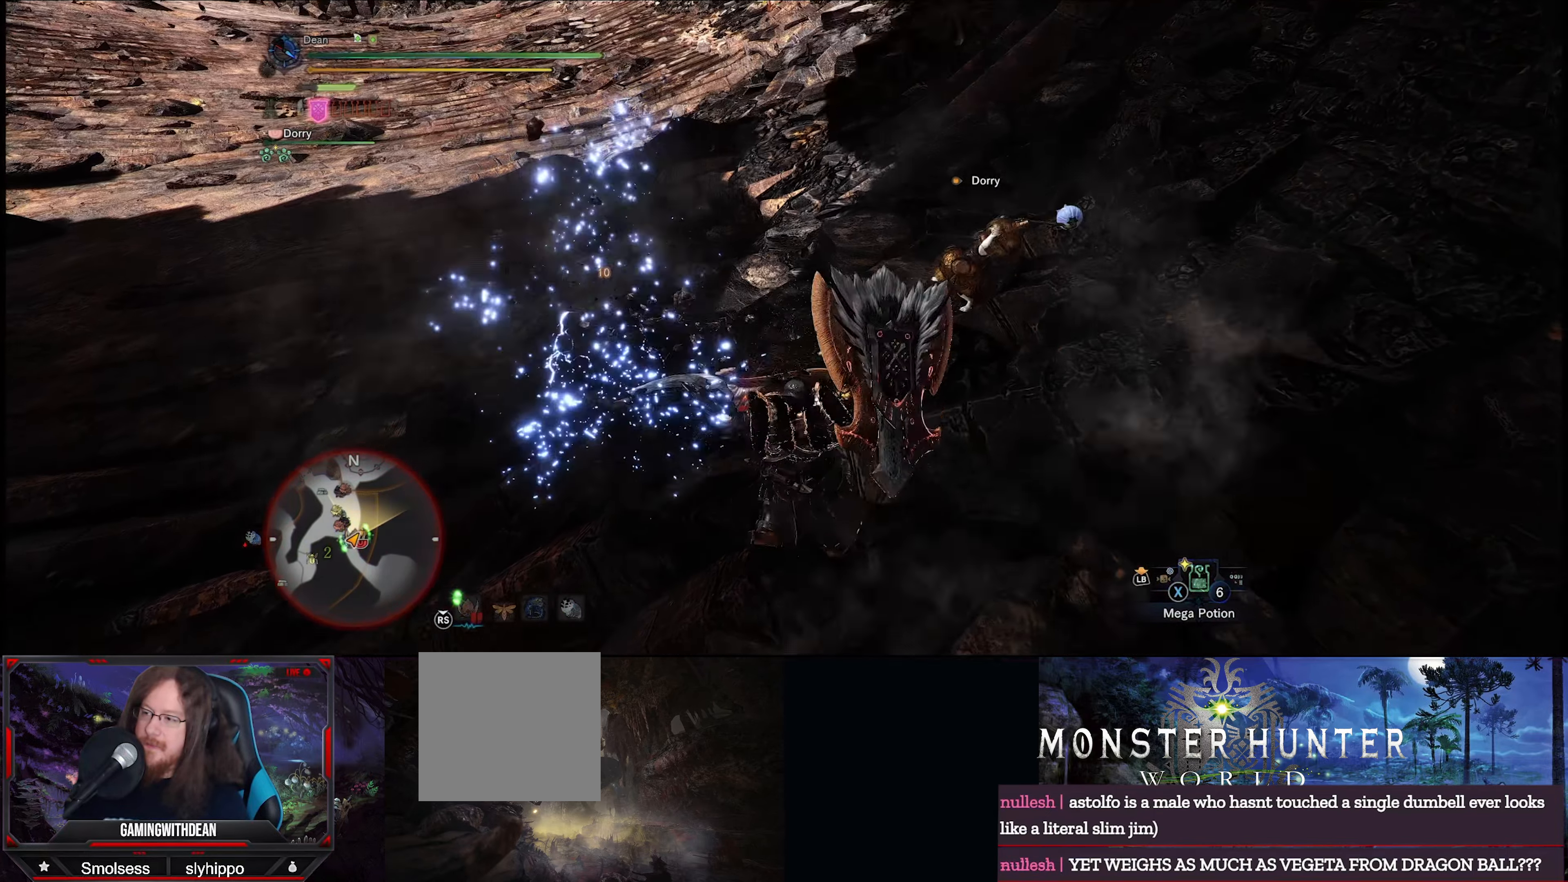
{"buttons": ["R2"], "left_stick": "center", "right_stick": "up-right", "events": [[117, "R2", "down"], [317, "right_stick", "up-right"]]}
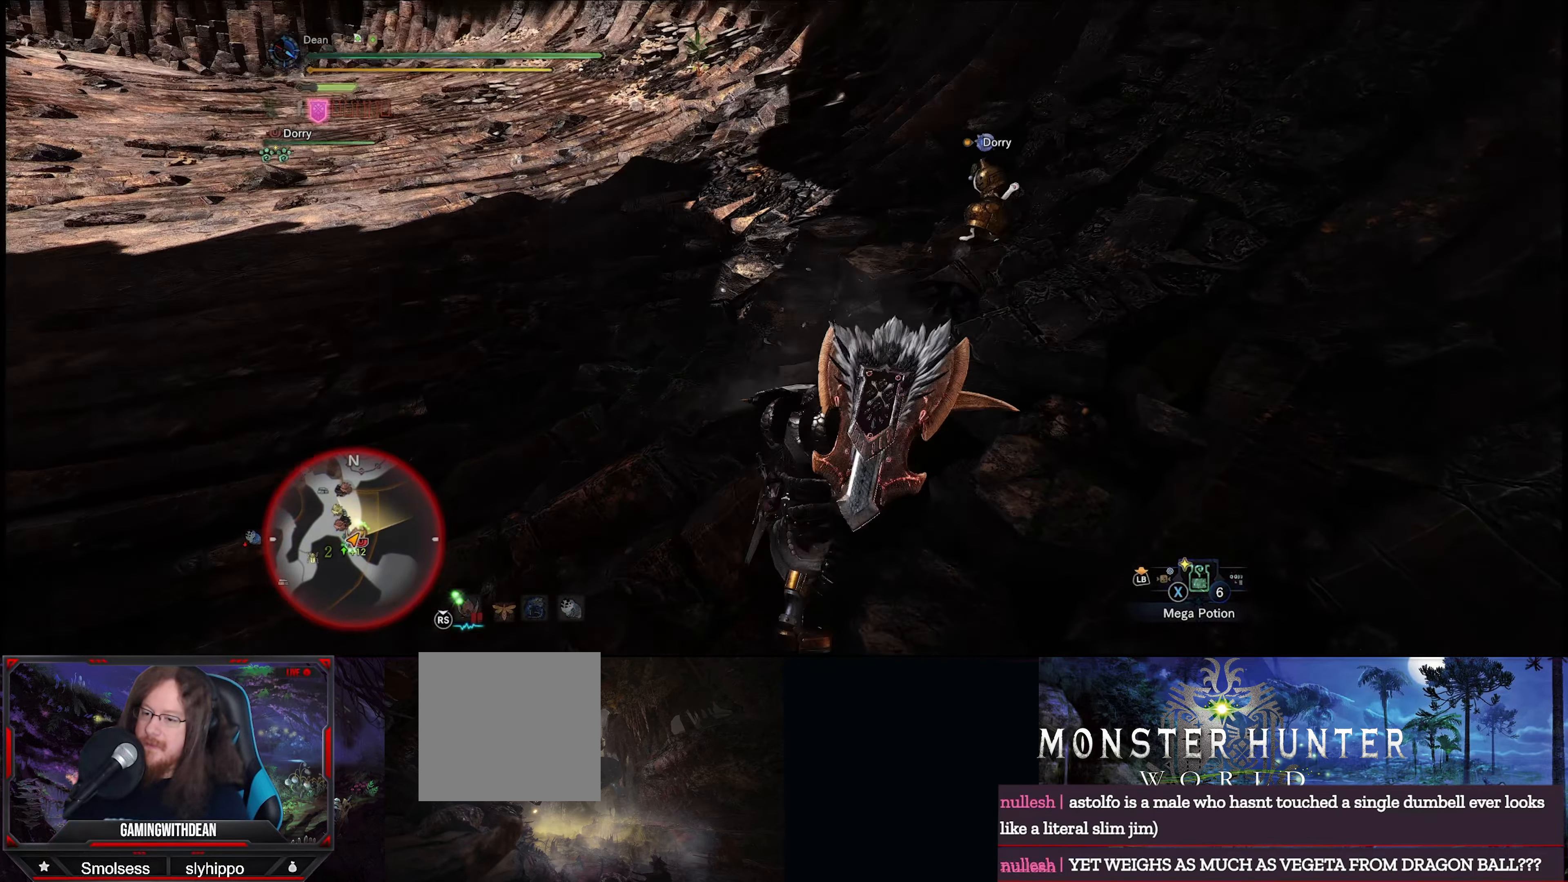
{"buttons": ["R2"], "left_stick": "up", "right_stick": "center", "events": [[50, "right_stick", "up"], [133, "left_stick", "up"], [350, "right_stick", "center"]]}
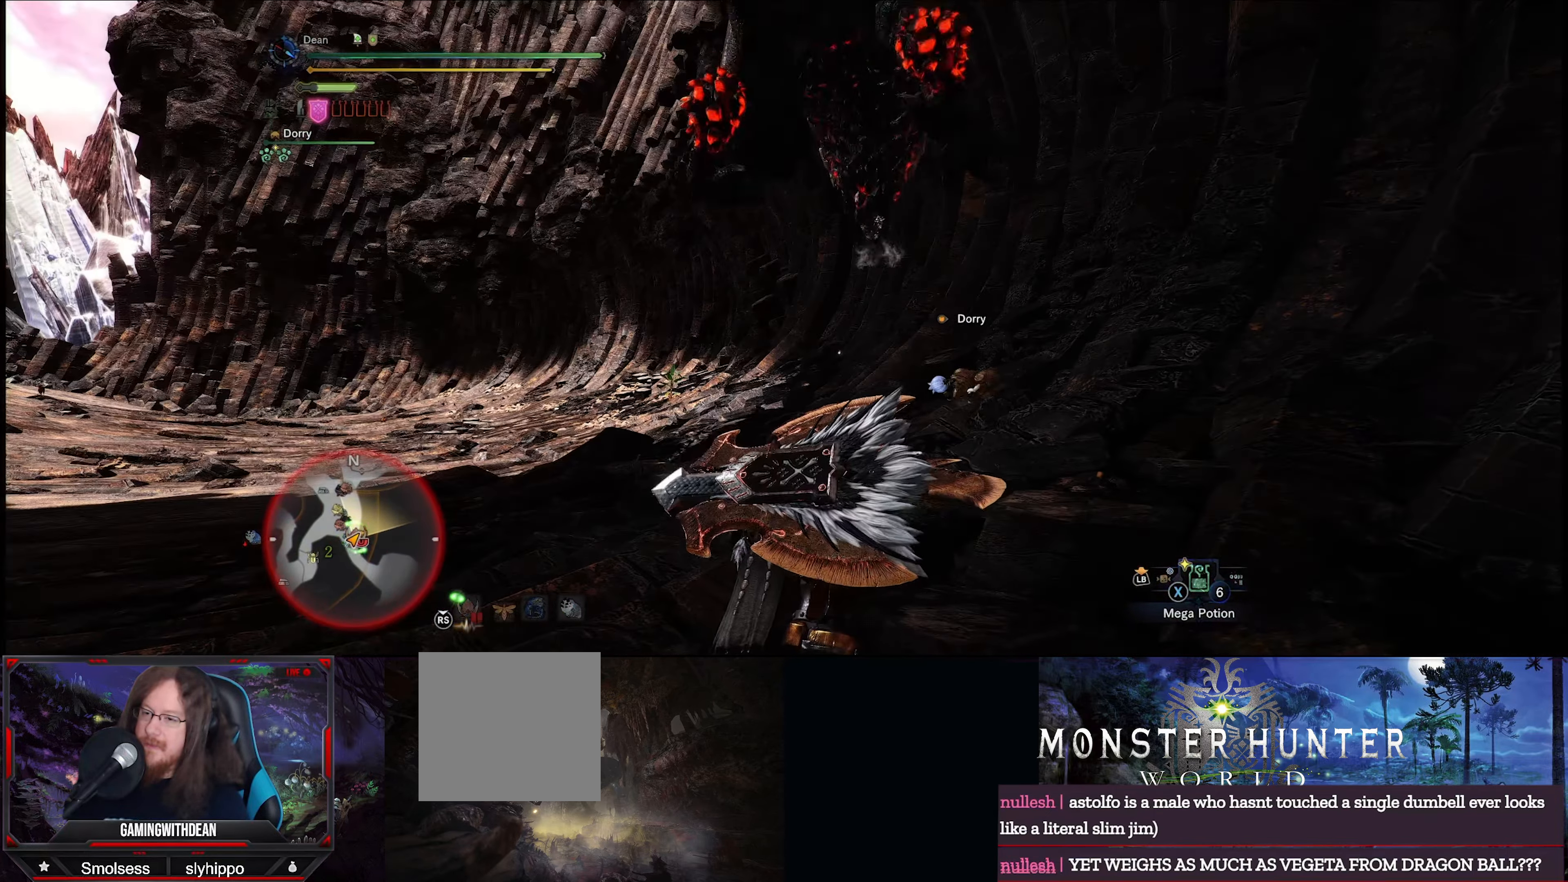
{"buttons": ["R2"], "left_stick": "up", "right_stick": "down", "events": [[350, "right_stick", "down"]]}
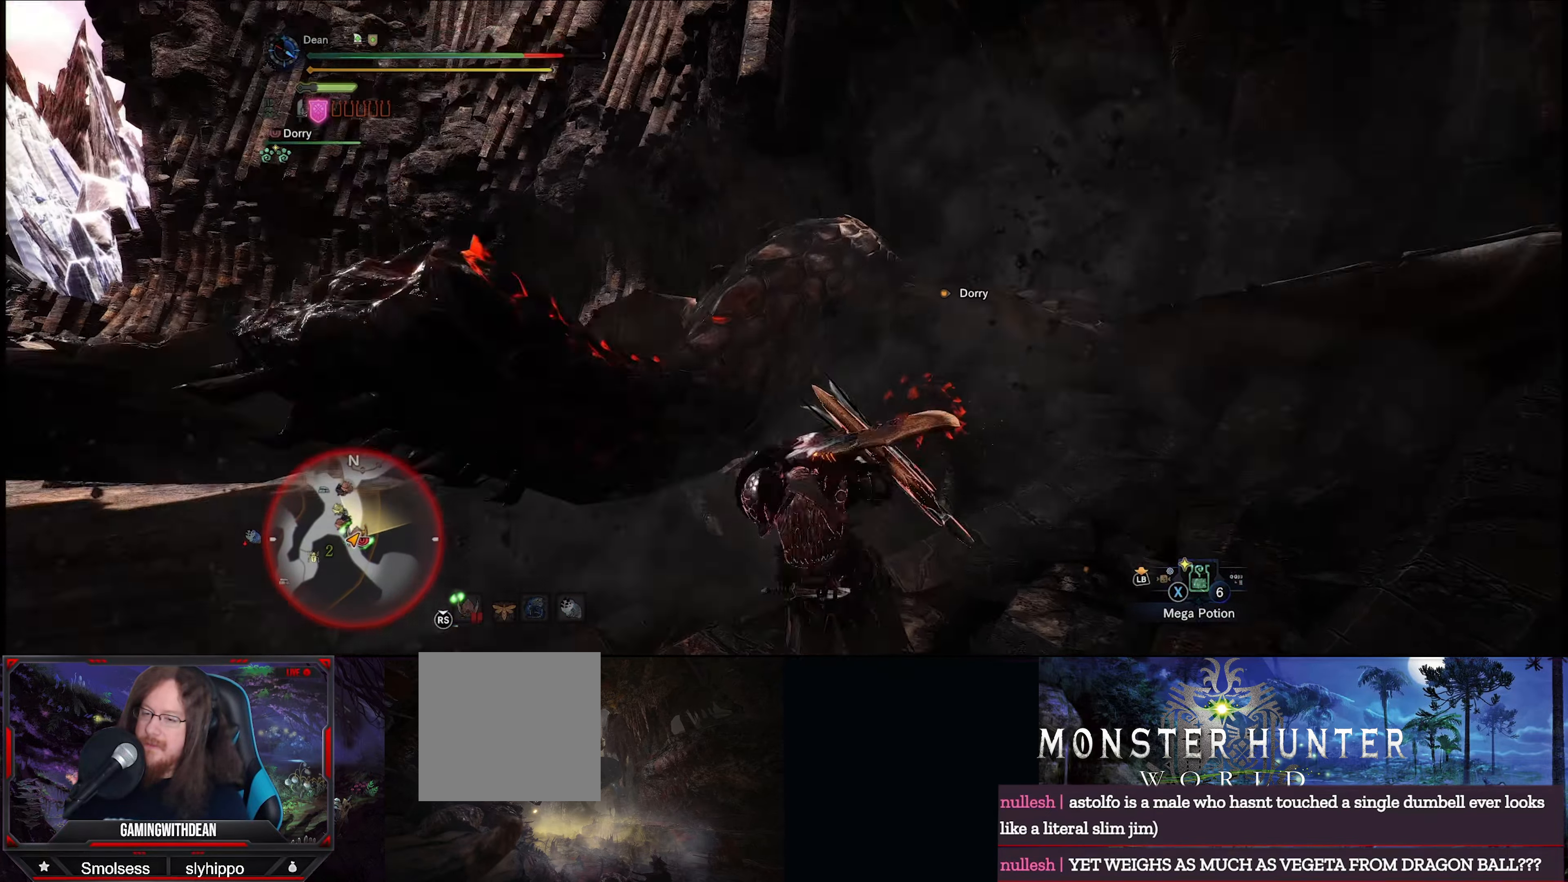
{"buttons": ["R2"], "left_stick": "center", "right_stick": "center", "events": [[150, "left_stick", "center"], [250, "right_stick", "center"]]}
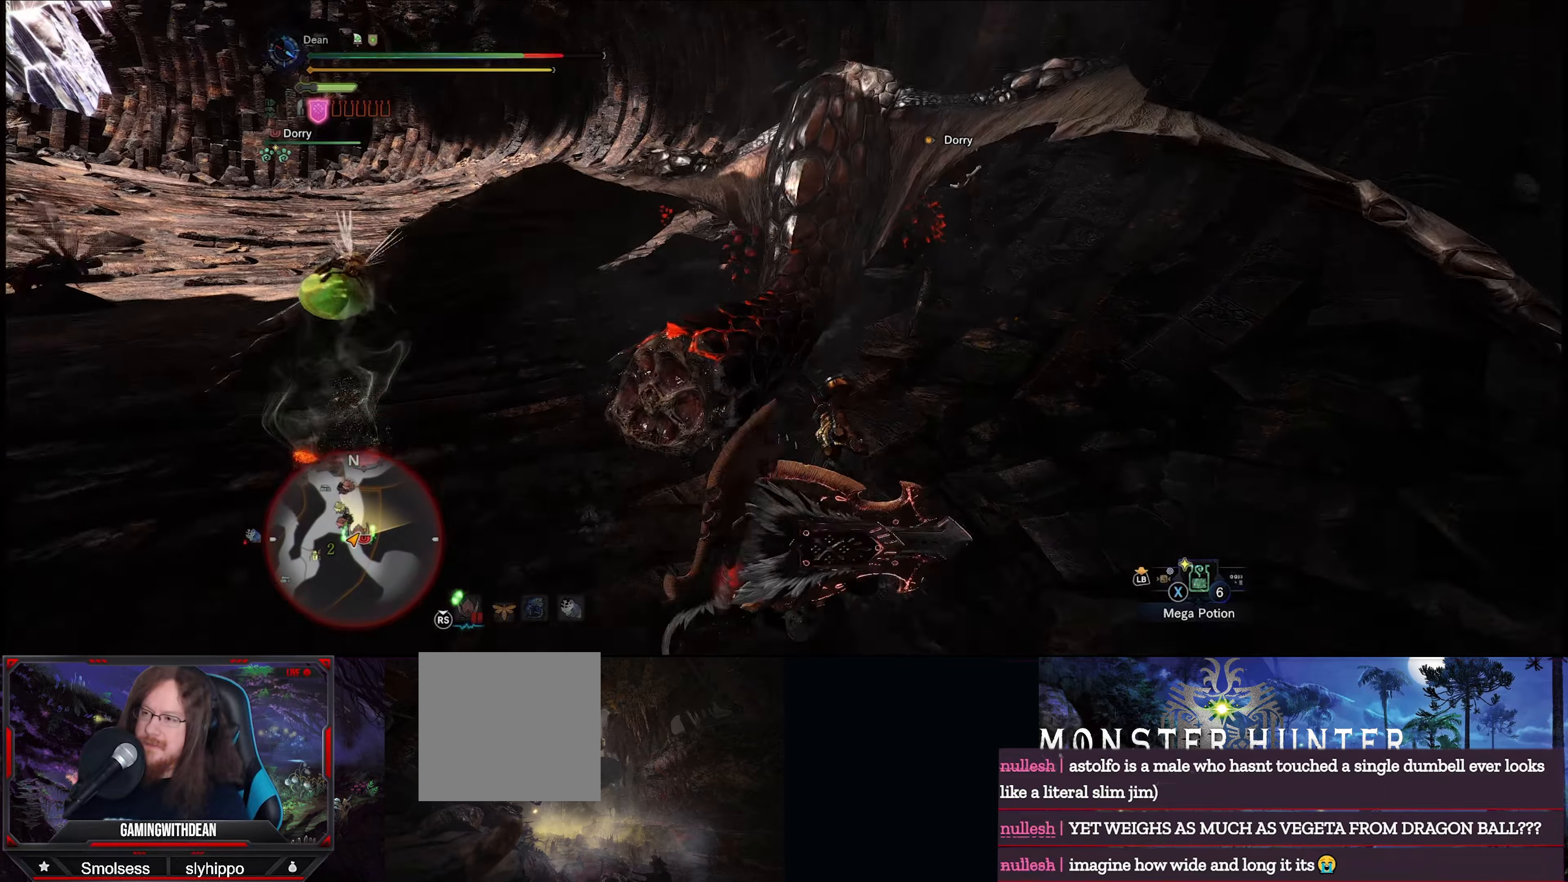
{"buttons": [], "left_stick": "center", "right_stick": "center", "events": [[17, "R2", "up"], [117, "left_stick", "up"], [167, "left_stick", "up-left"], [467, "left_stick", "center"]]}
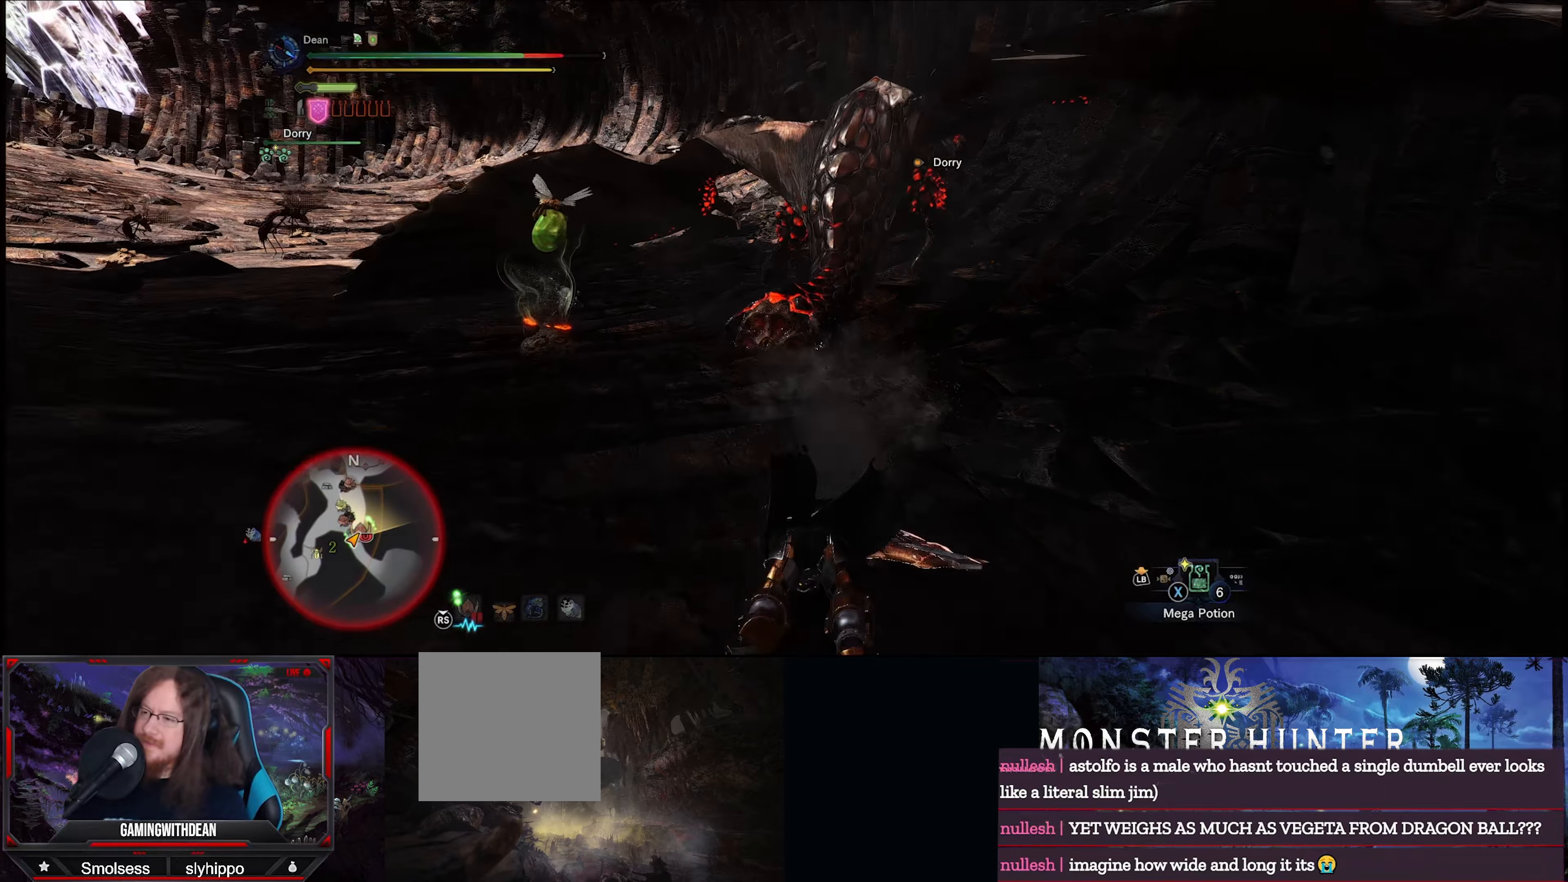
{"buttons": [], "left_stick": "up-left", "right_stick": "center", "events": [[17, "left_stick", "left"], [434, "left_stick", "up-left"]]}
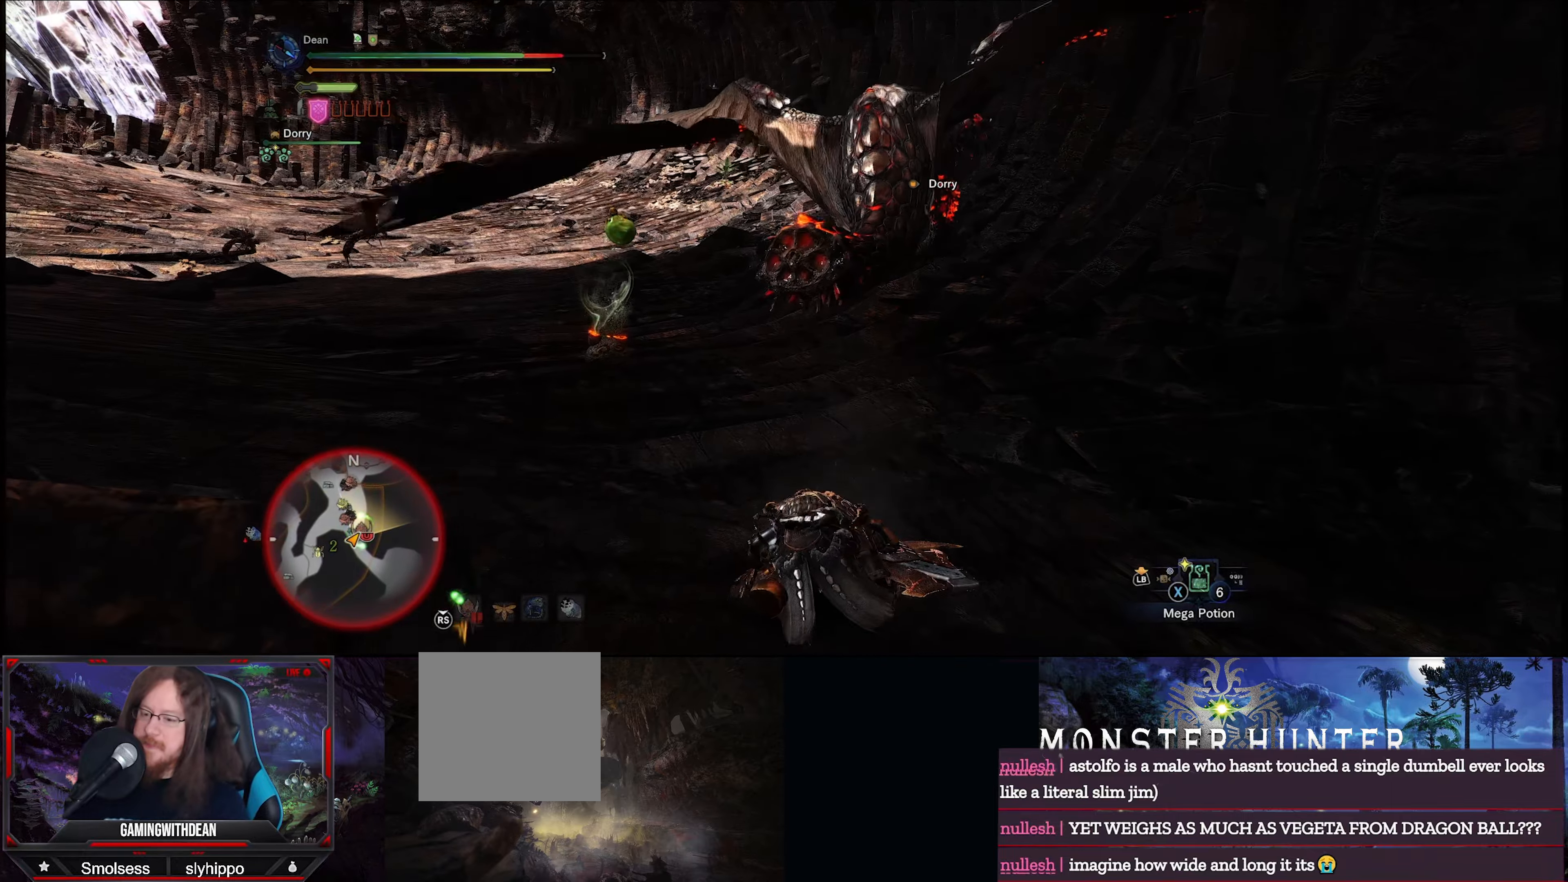
{"buttons": [], "left_stick": "up-left", "right_stick": "center", "events": []}
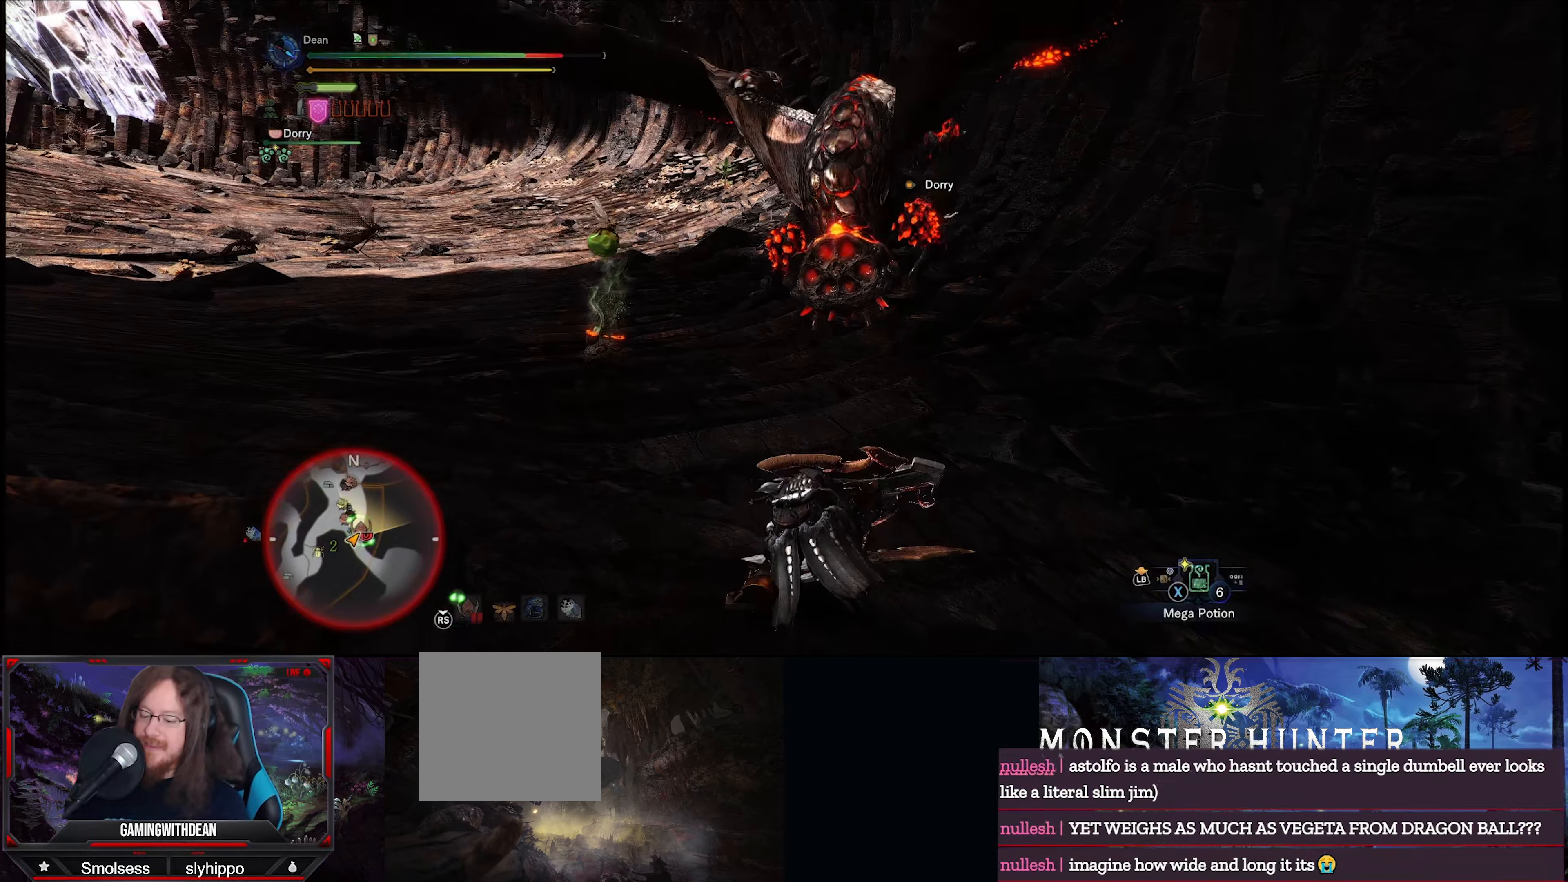
{"buttons": ["R2"], "left_stick": "up", "right_stick": "center", "events": [[284, "left_stick", "up"], [467, "R2", "down"]]}
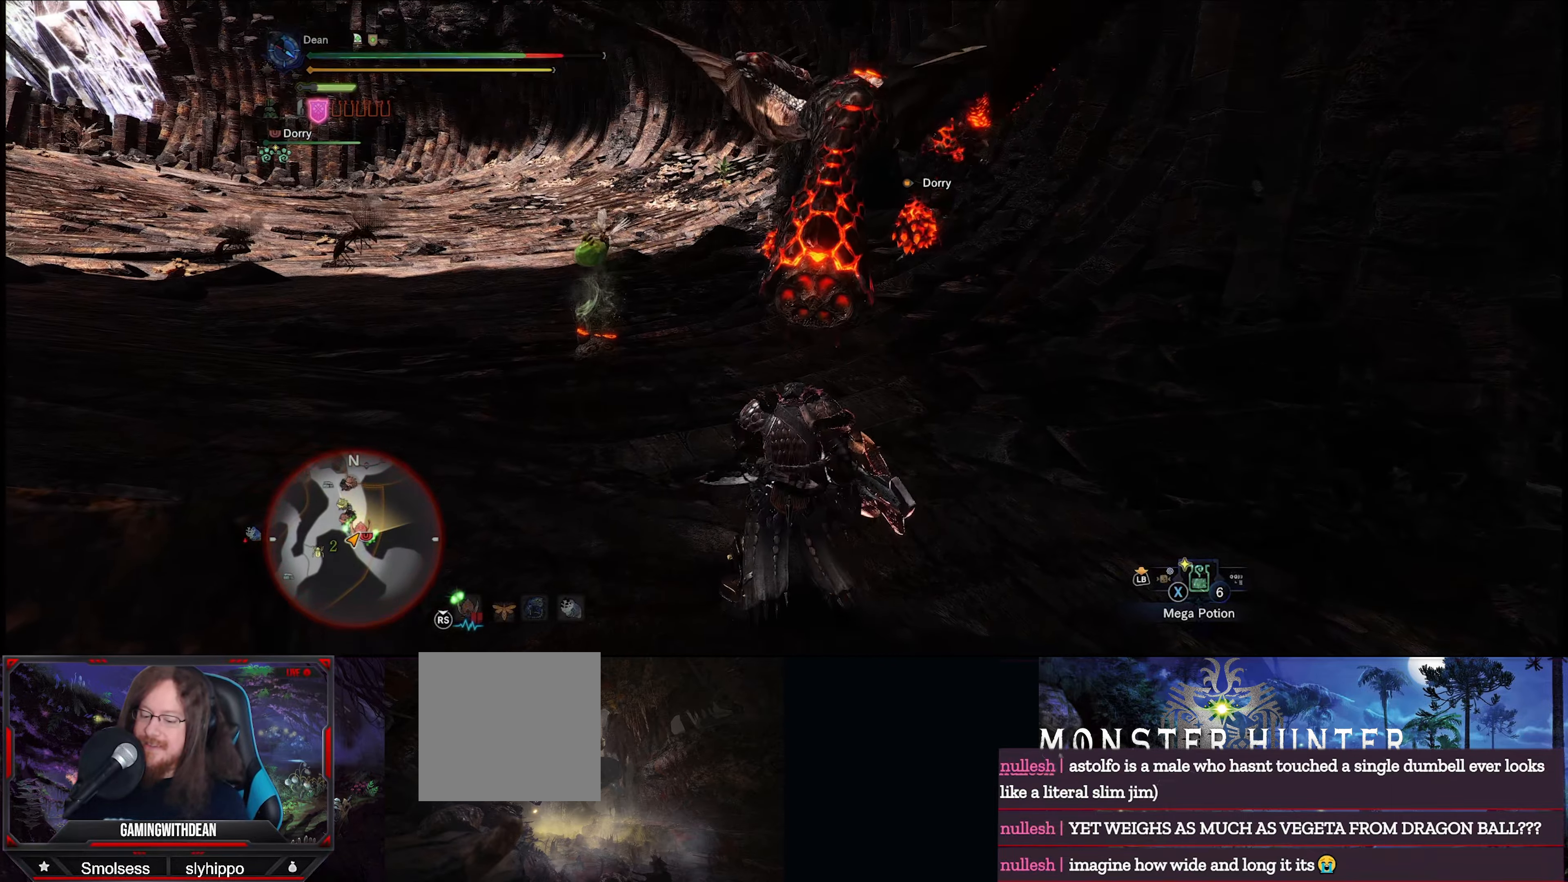
{"buttons": ["R2"], "left_stick": "center", "right_stick": "center", "events": [[300, "left_stick", "center"]]}
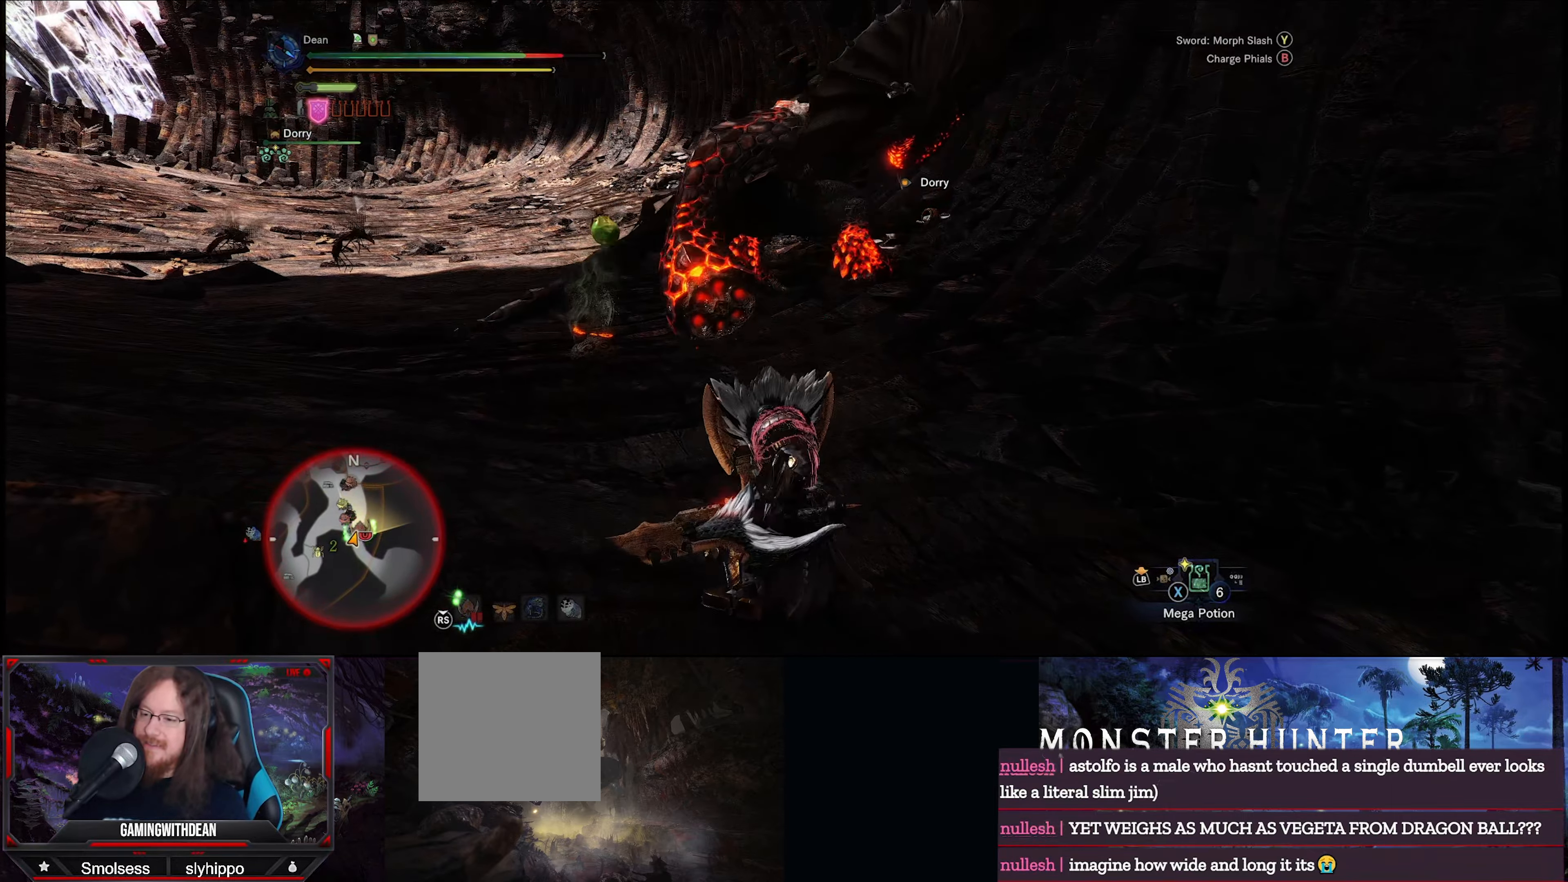
{"buttons": ["R2"], "left_stick": "center", "right_stick": "center", "events": [[167, "B", "down"], [284, "B", "up"]]}
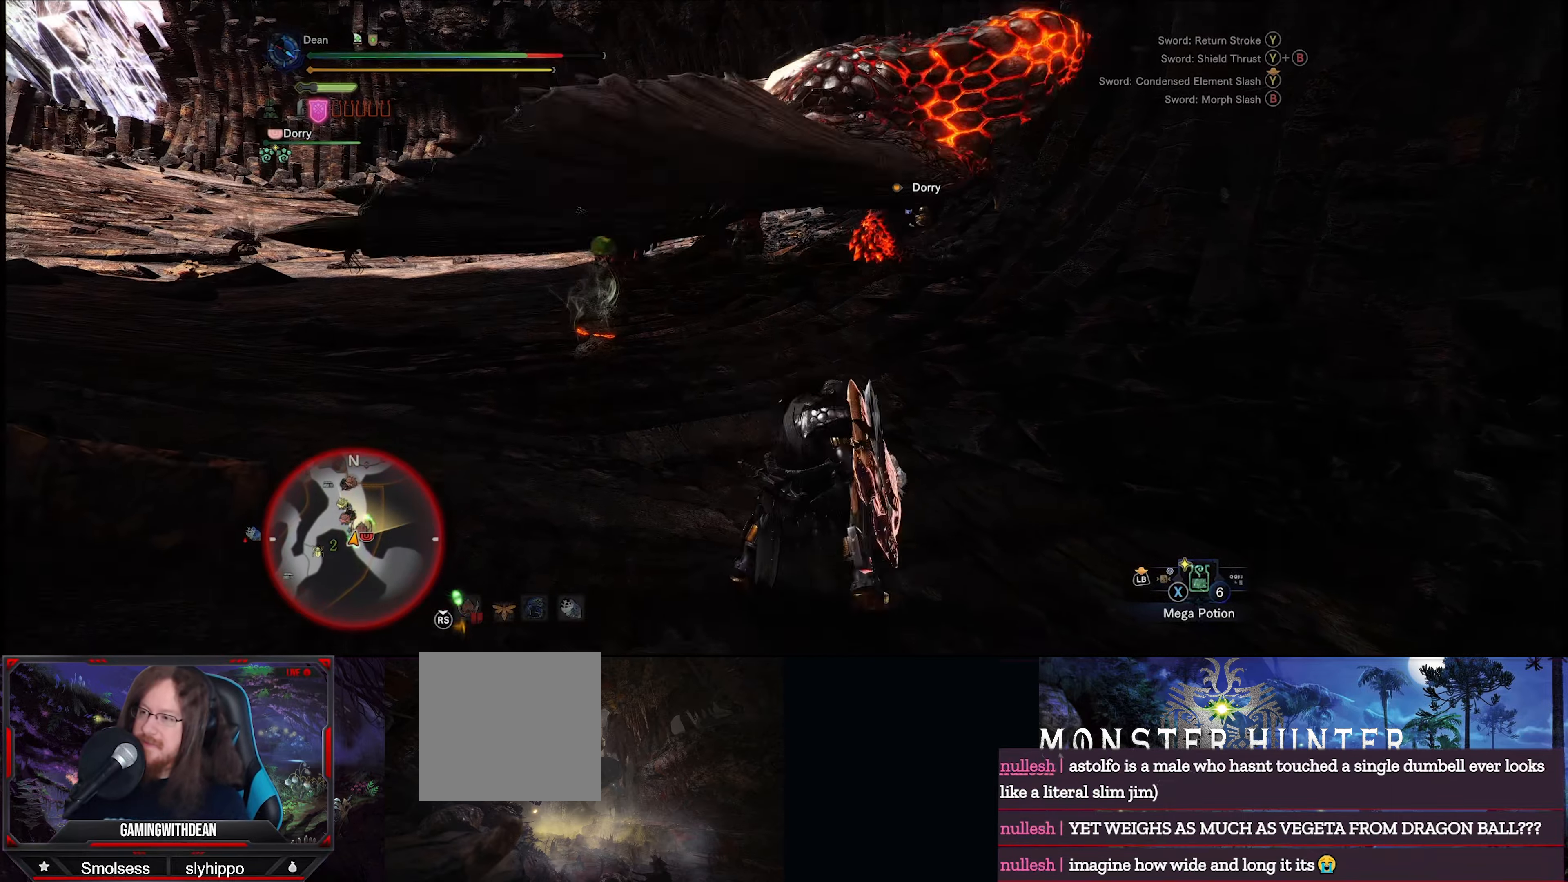
{"buttons": ["R2"], "left_stick": "center", "right_stick": "center", "events": []}
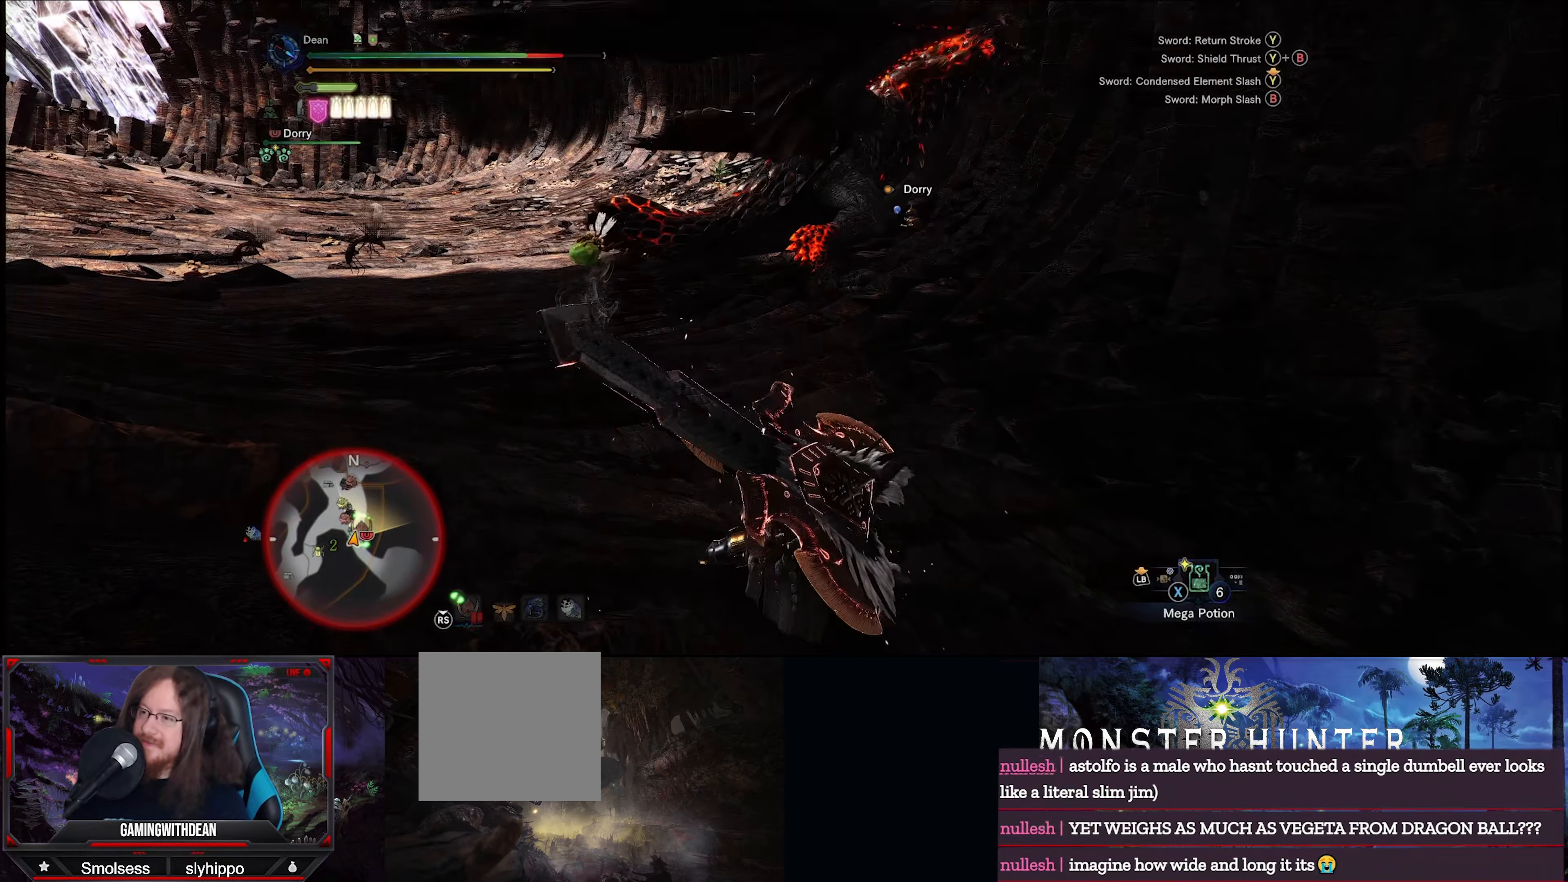
{"buttons": [], "left_stick": "center", "right_stick": "center", "events": [[450, "R2", "up"]]}
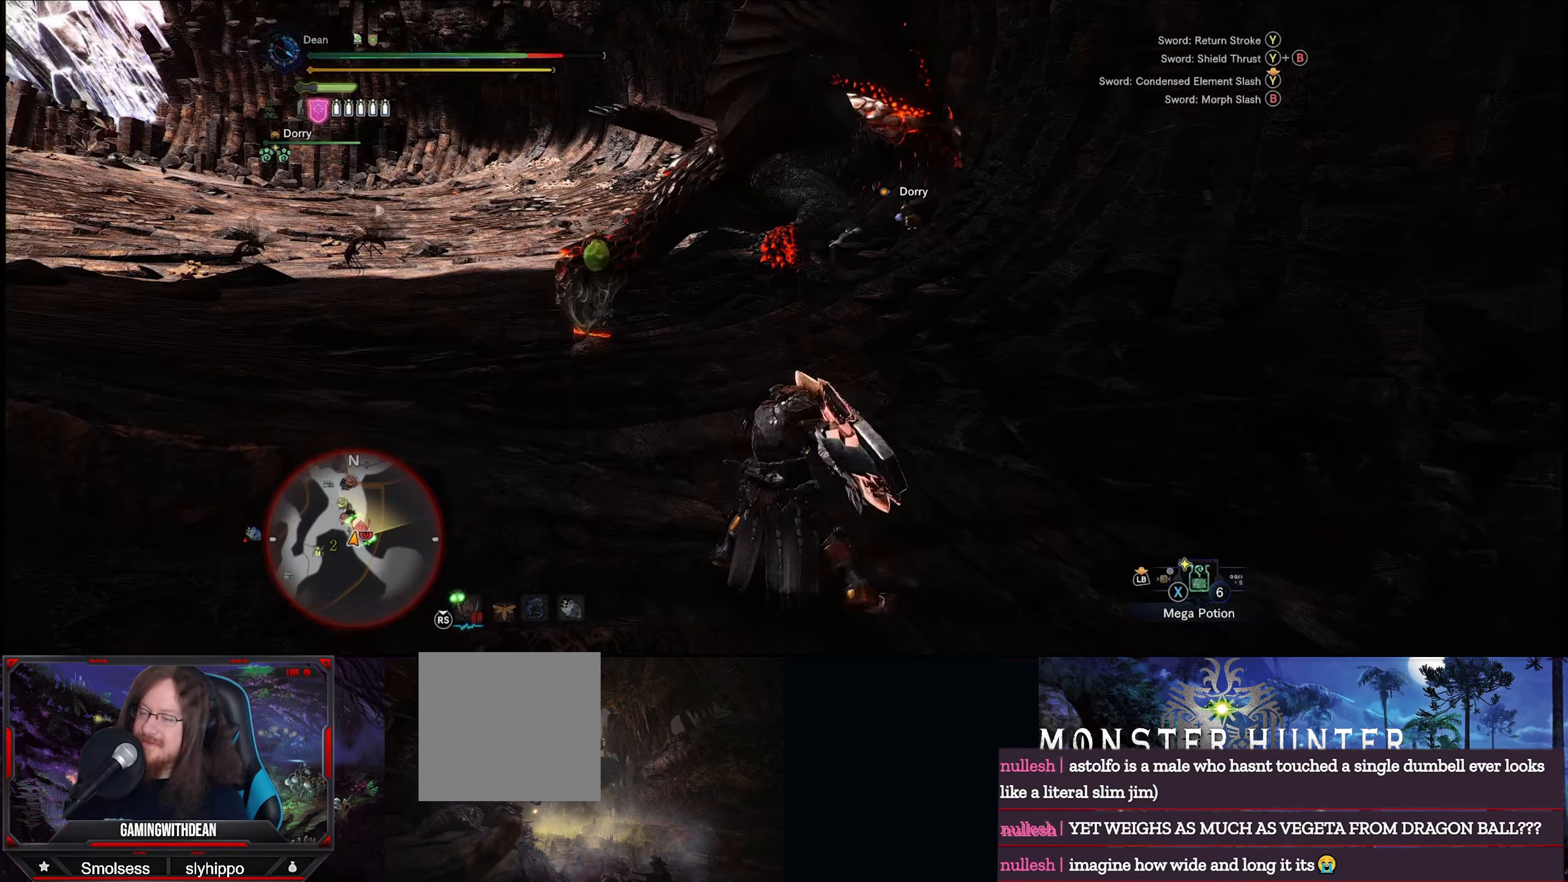
{"buttons": [], "left_stick": "up", "right_stick": "center", "events": [[50, "left_stick", "up"]]}
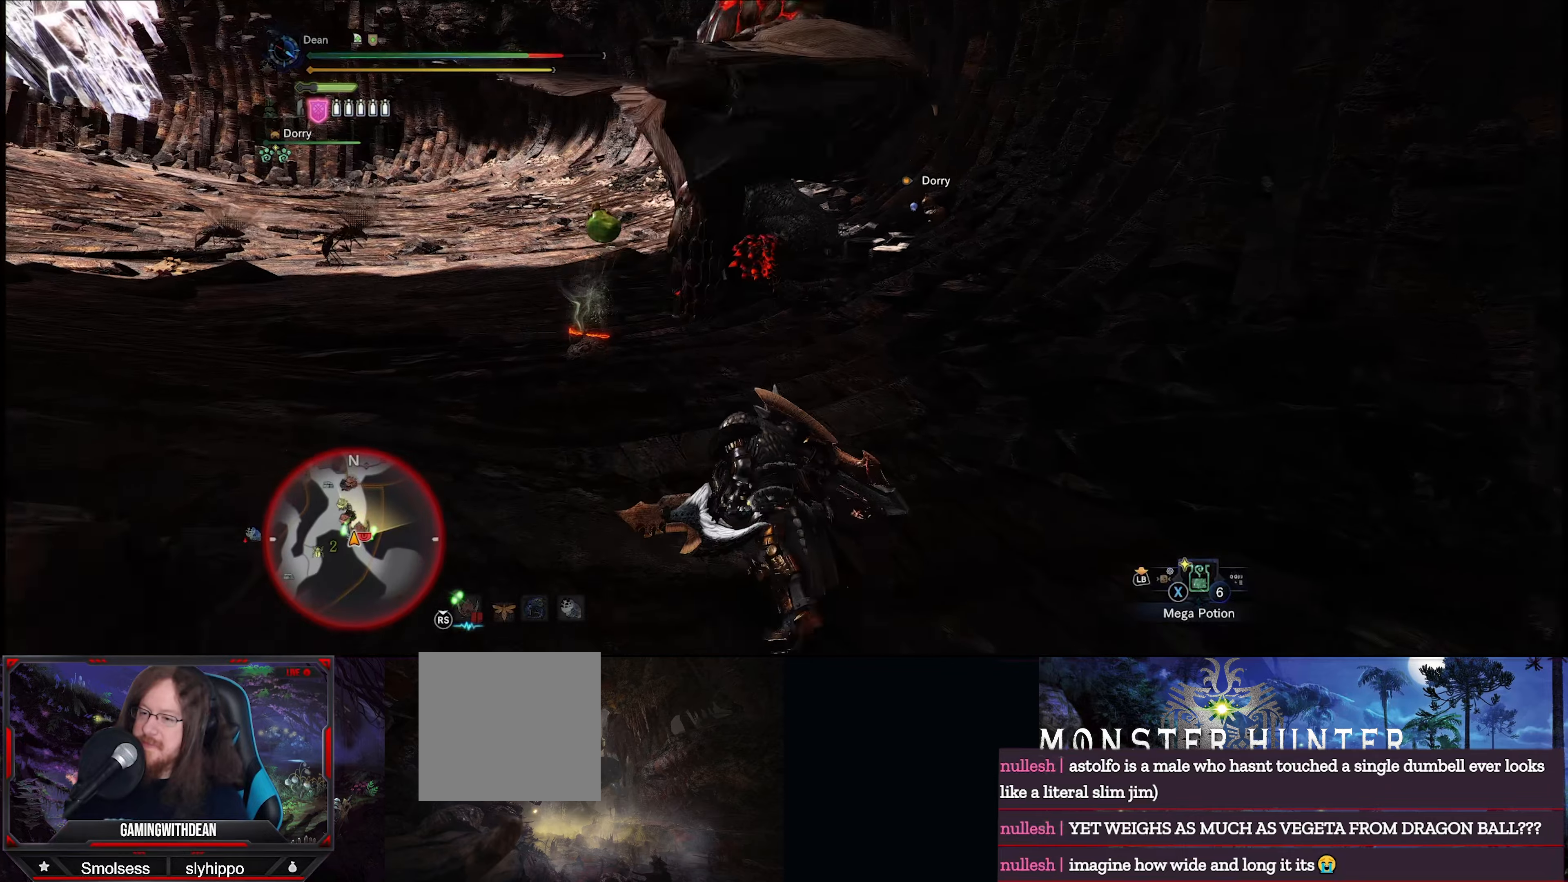
{"buttons": [], "left_stick": "up", "right_stick": "center", "events": []}
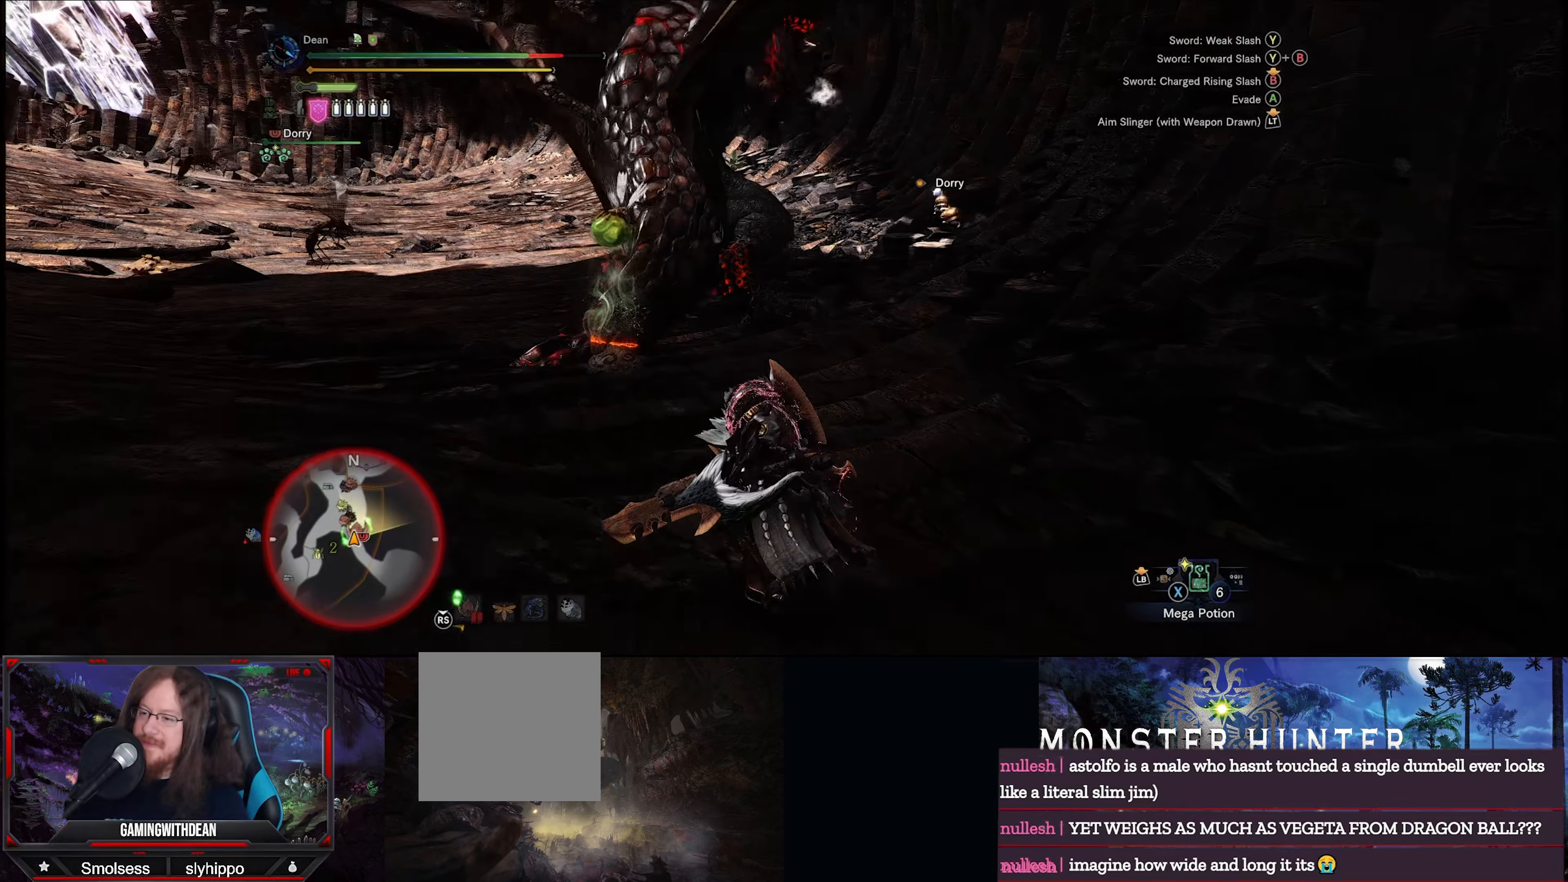
{"buttons": [], "left_stick": "up", "right_stick": "center", "events": []}
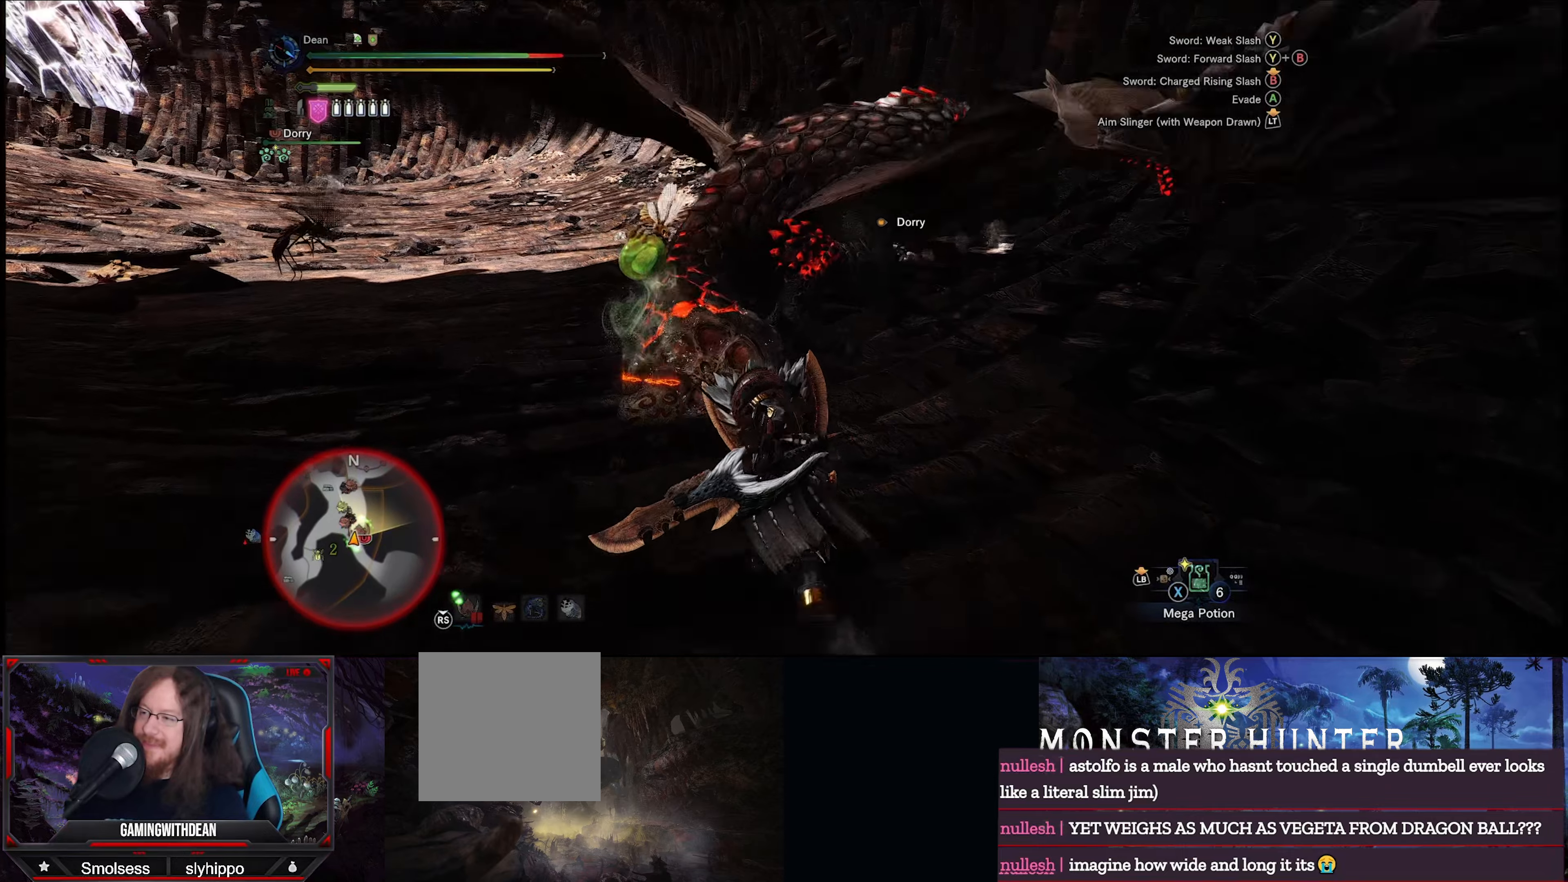
{"buttons": [], "left_stick": "up-left", "right_stick": "center", "events": [[216, "left_stick", "up-left"], [383, "Y", "down"], [483, "Y", "up"]]}
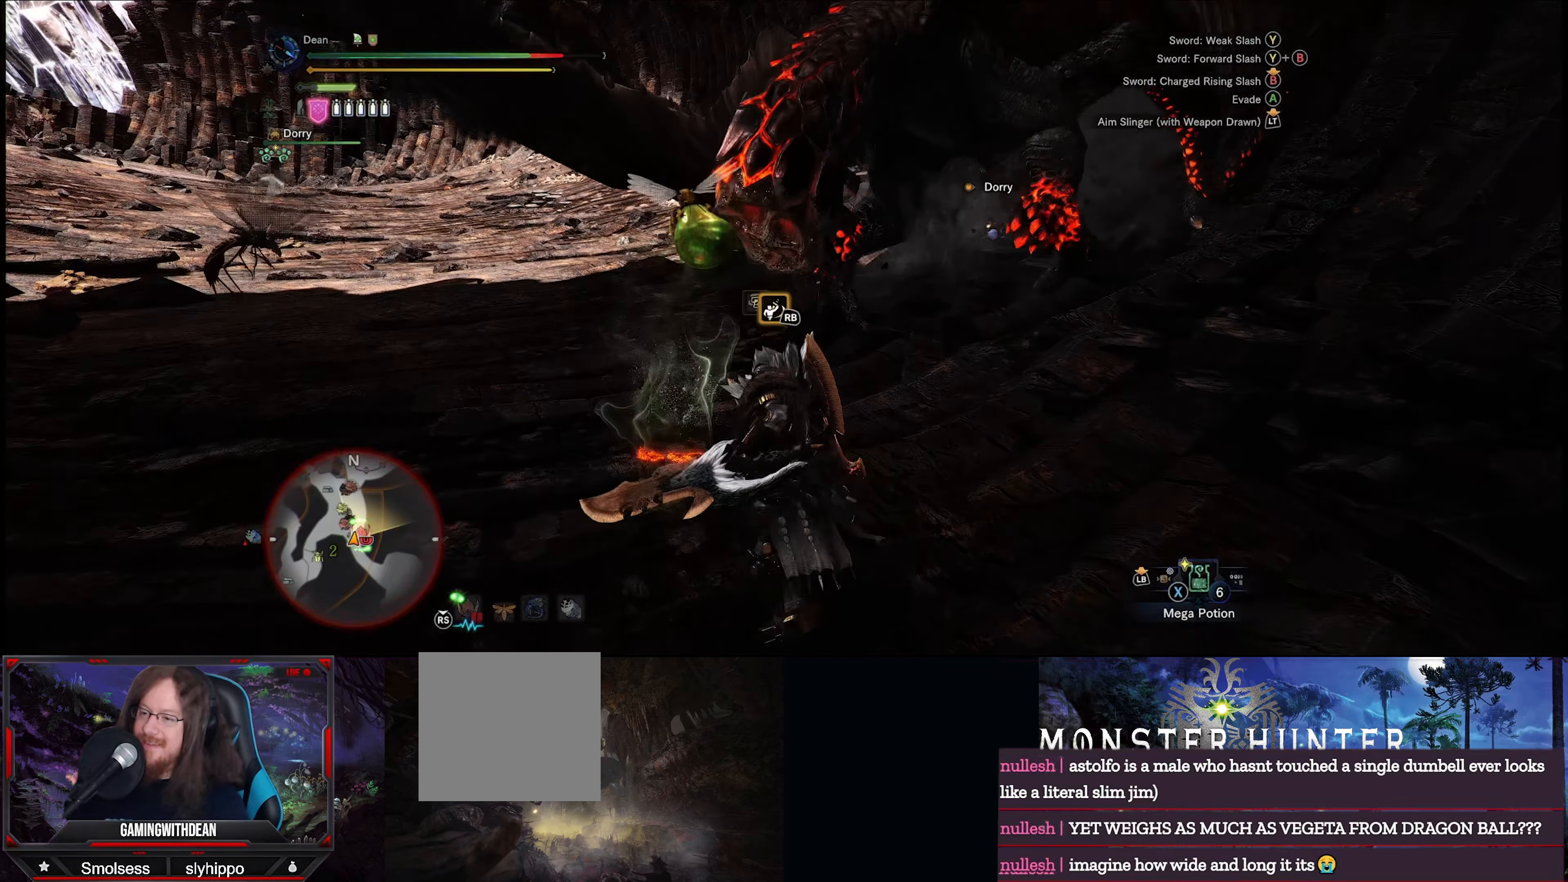
{"buttons": [], "left_stick": "center", "right_stick": "center", "events": [[200, "left_stick", "center"]]}